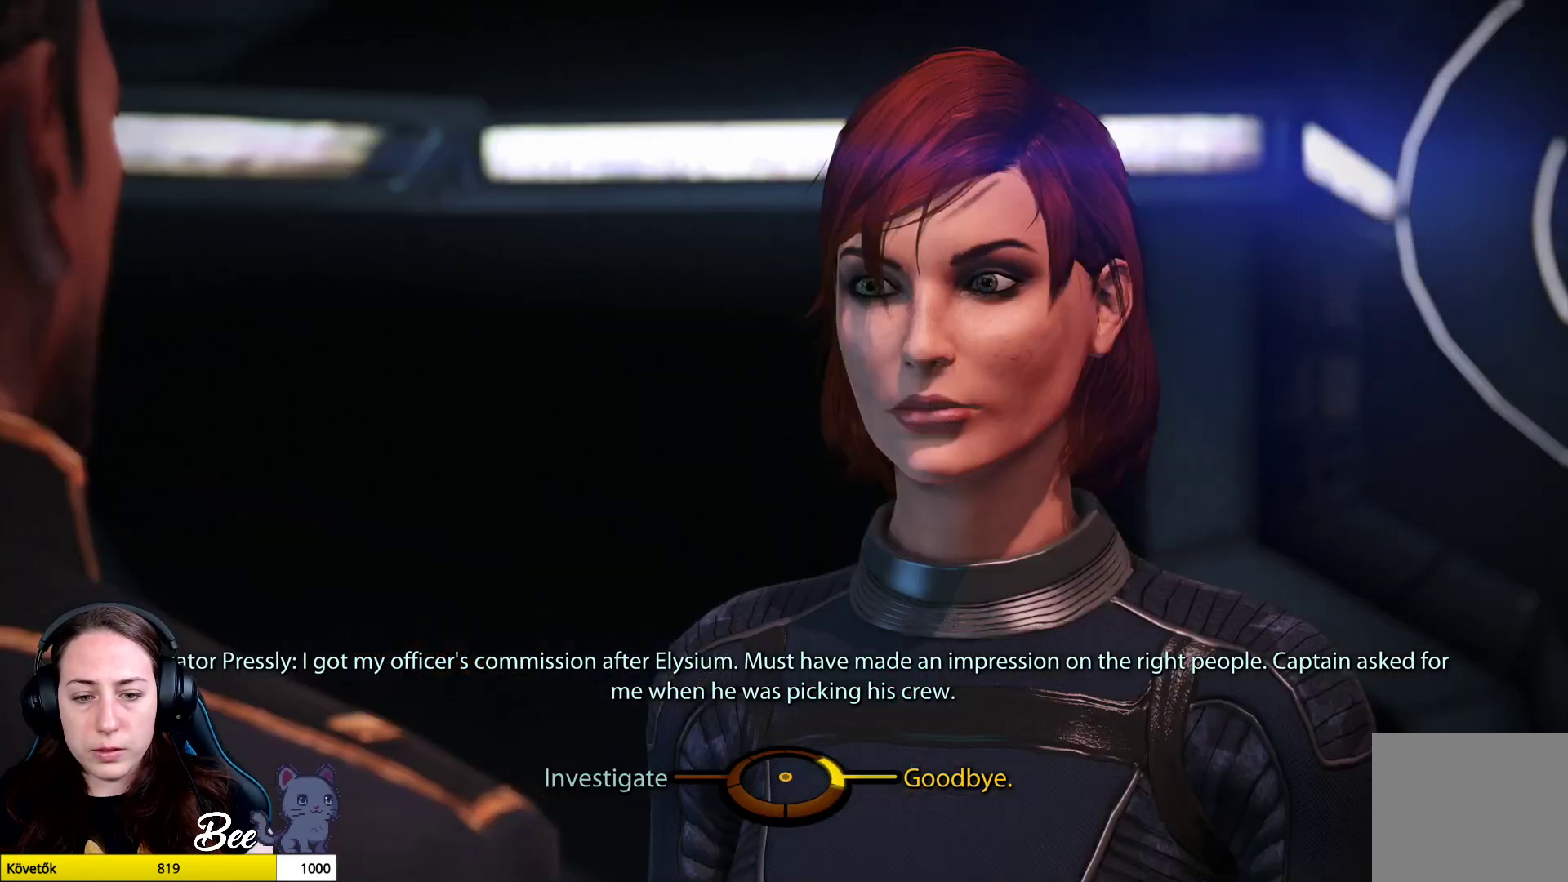
Gameplay with a controller (PlayStation layout); each line is a JSON object with the inputs held at the frame after it. "events" lists button and stick changes between this image and that frame as [ms after this image, input, new state], when the widget could be followed in between.
{"buttons": [], "left_stick": "left", "right_stick": "center", "events": [[484, "left_stick", "left"]]}
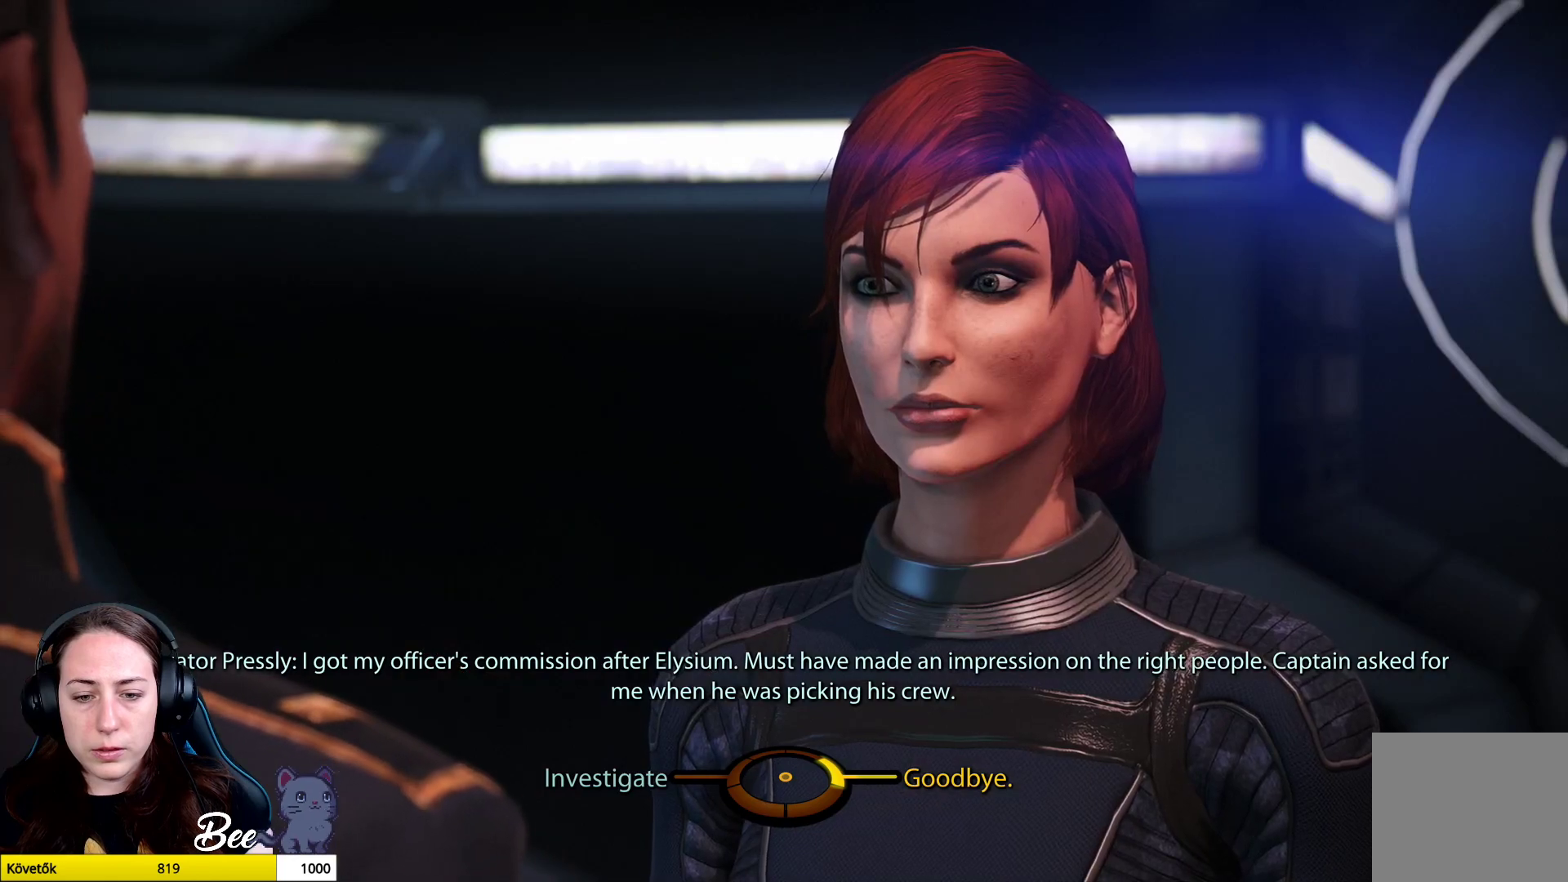
{"buttons": [], "left_stick": "left", "right_stick": "center", "events": [[34, "left_stick", "center"], [284, "left_stick", "left"]]}
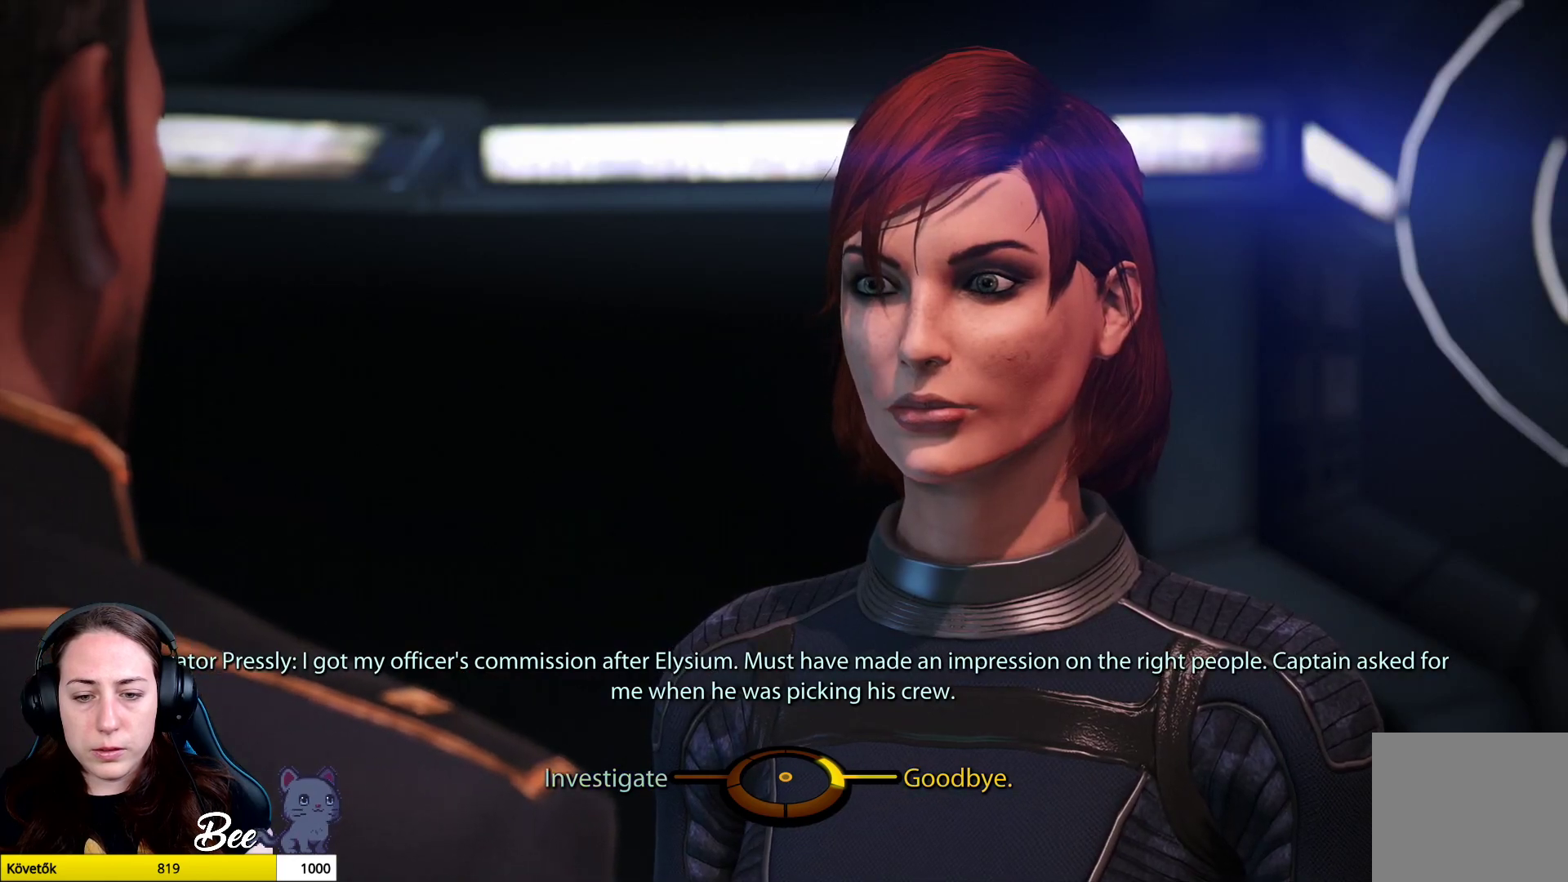
{"buttons": [], "left_stick": "center", "right_stick": "center", "events": [[16, "CROSS", "down"], [200, "CROSS", "up"], [267, "left_stick", "center"]]}
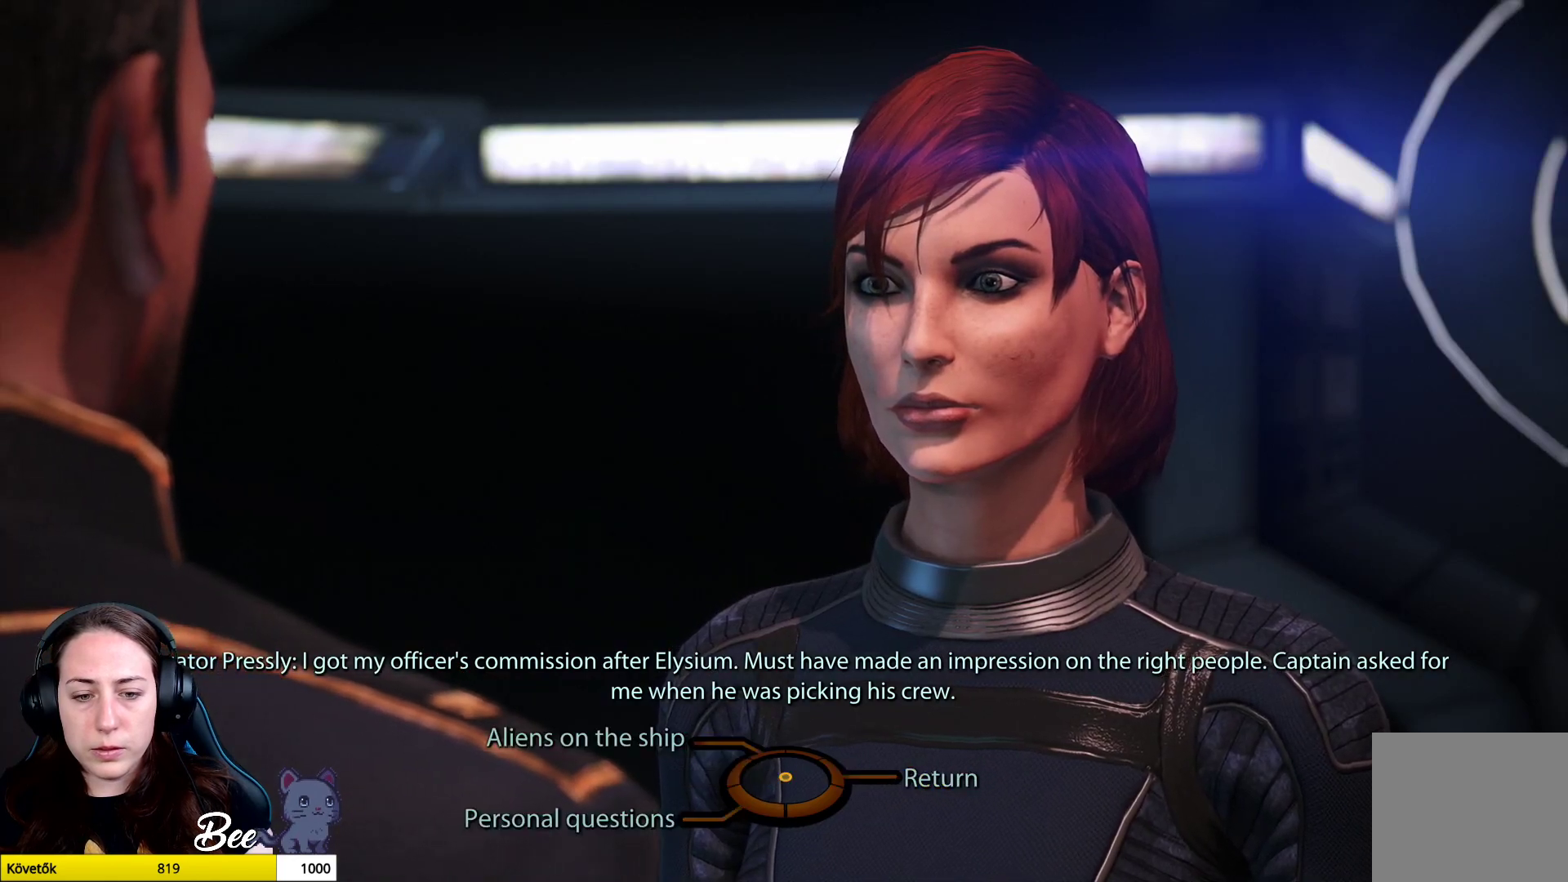
{"buttons": [], "left_stick": "center", "right_stick": "center", "events": []}
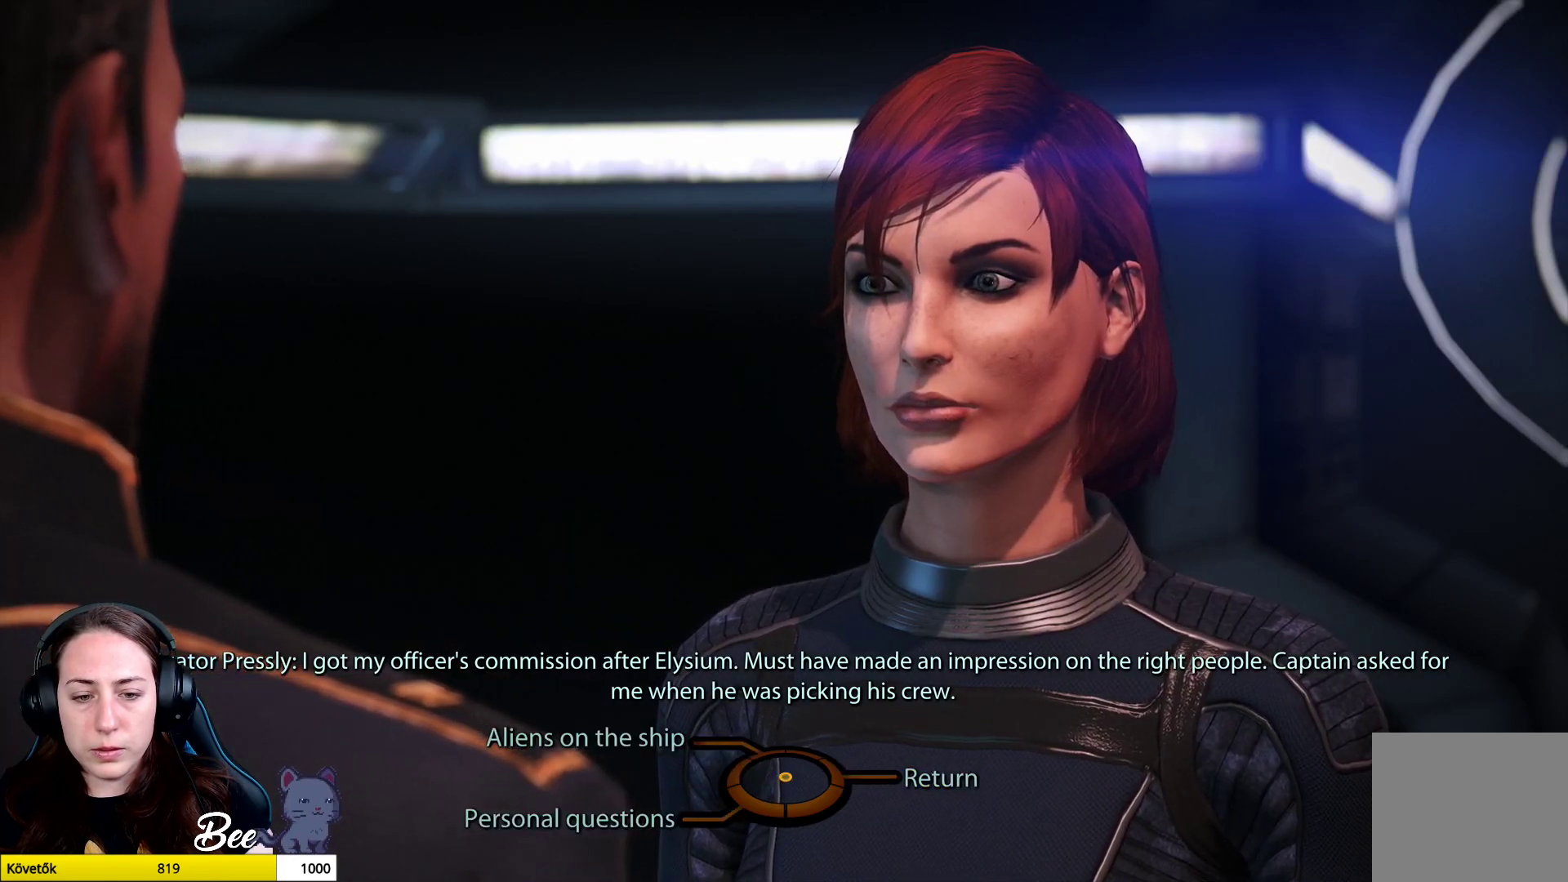
{"buttons": ["CROSS"], "left_stick": "right", "right_stick": "center", "events": [[200, "left_stick", "up-right"], [317, "left_stick", "right"], [500, "CROSS", "down"]]}
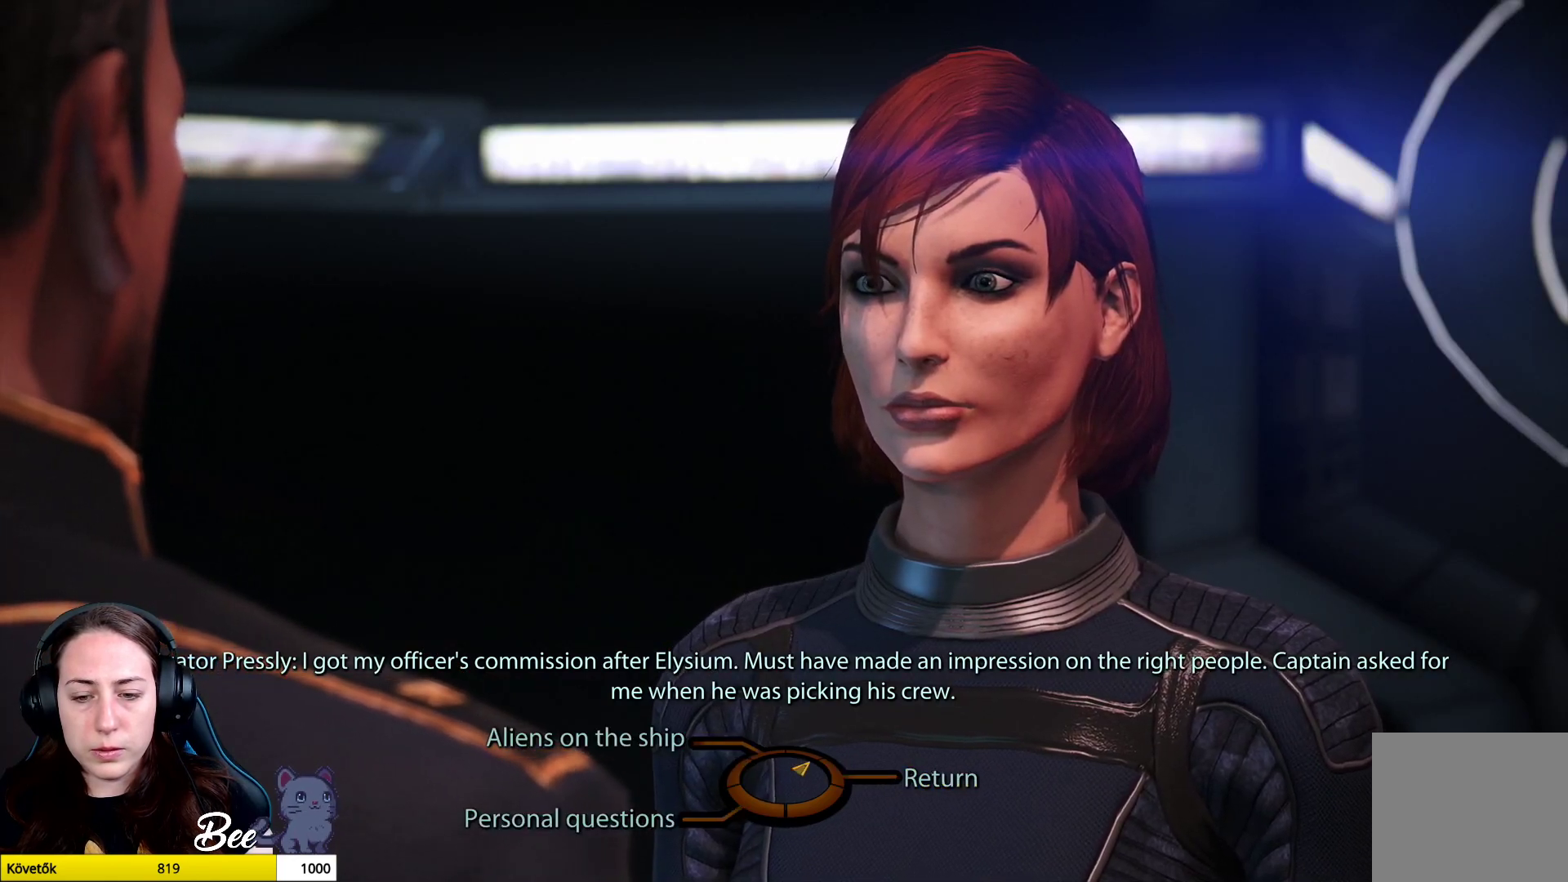
{"buttons": [], "left_stick": "center", "right_stick": "center", "events": [[134, "CROSS", "up"], [401, "left_stick", "center"]]}
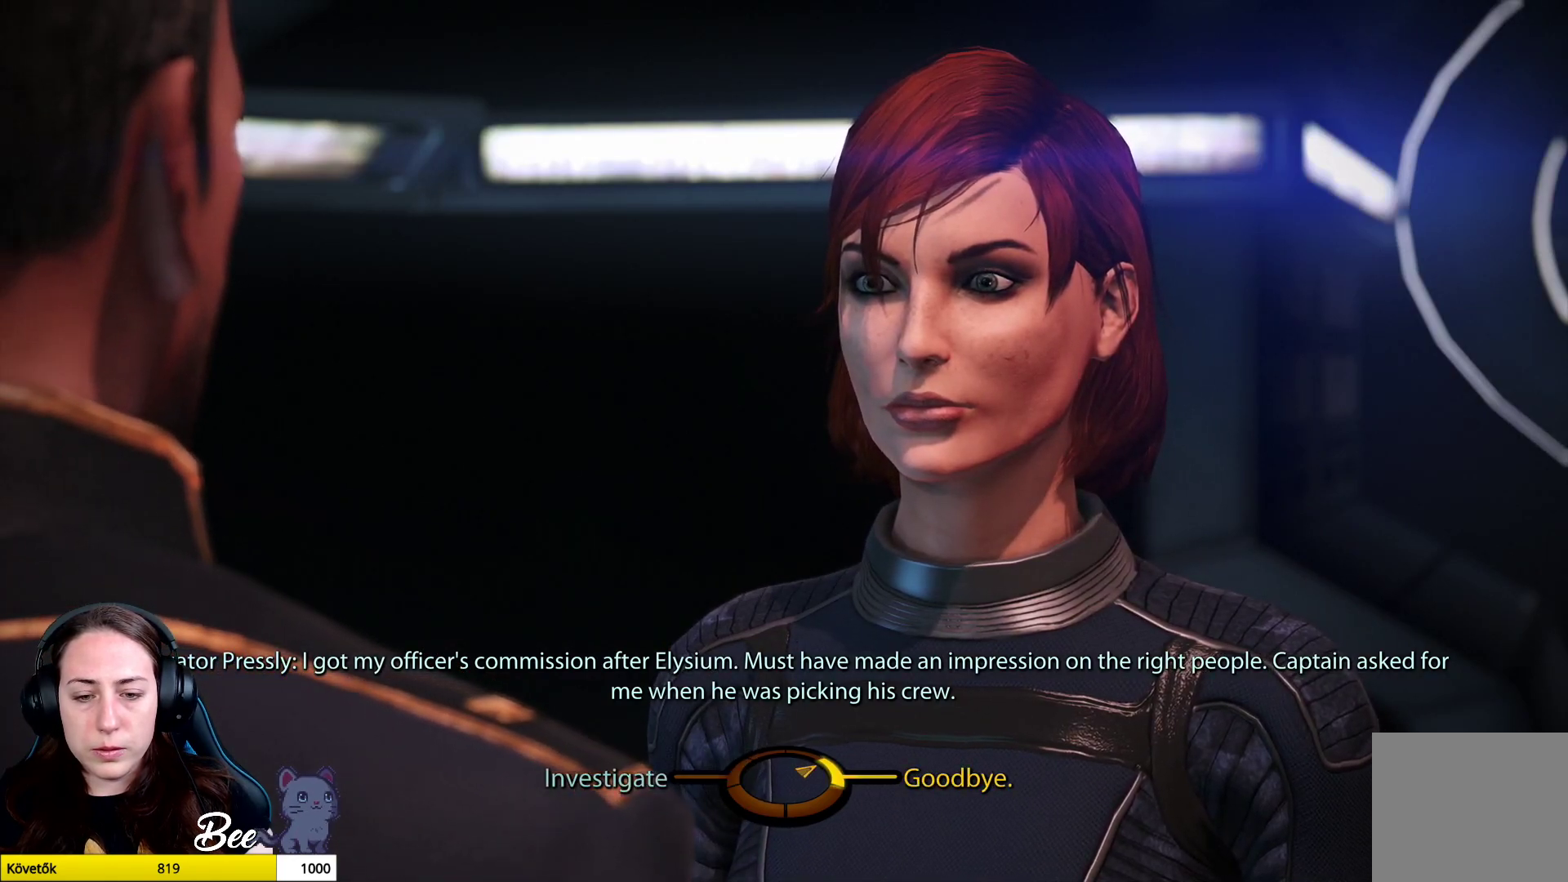
{"buttons": [], "left_stick": "center", "right_stick": "center", "events": [[167, "CROSS", "down"], [317, "CROSS", "up"]]}
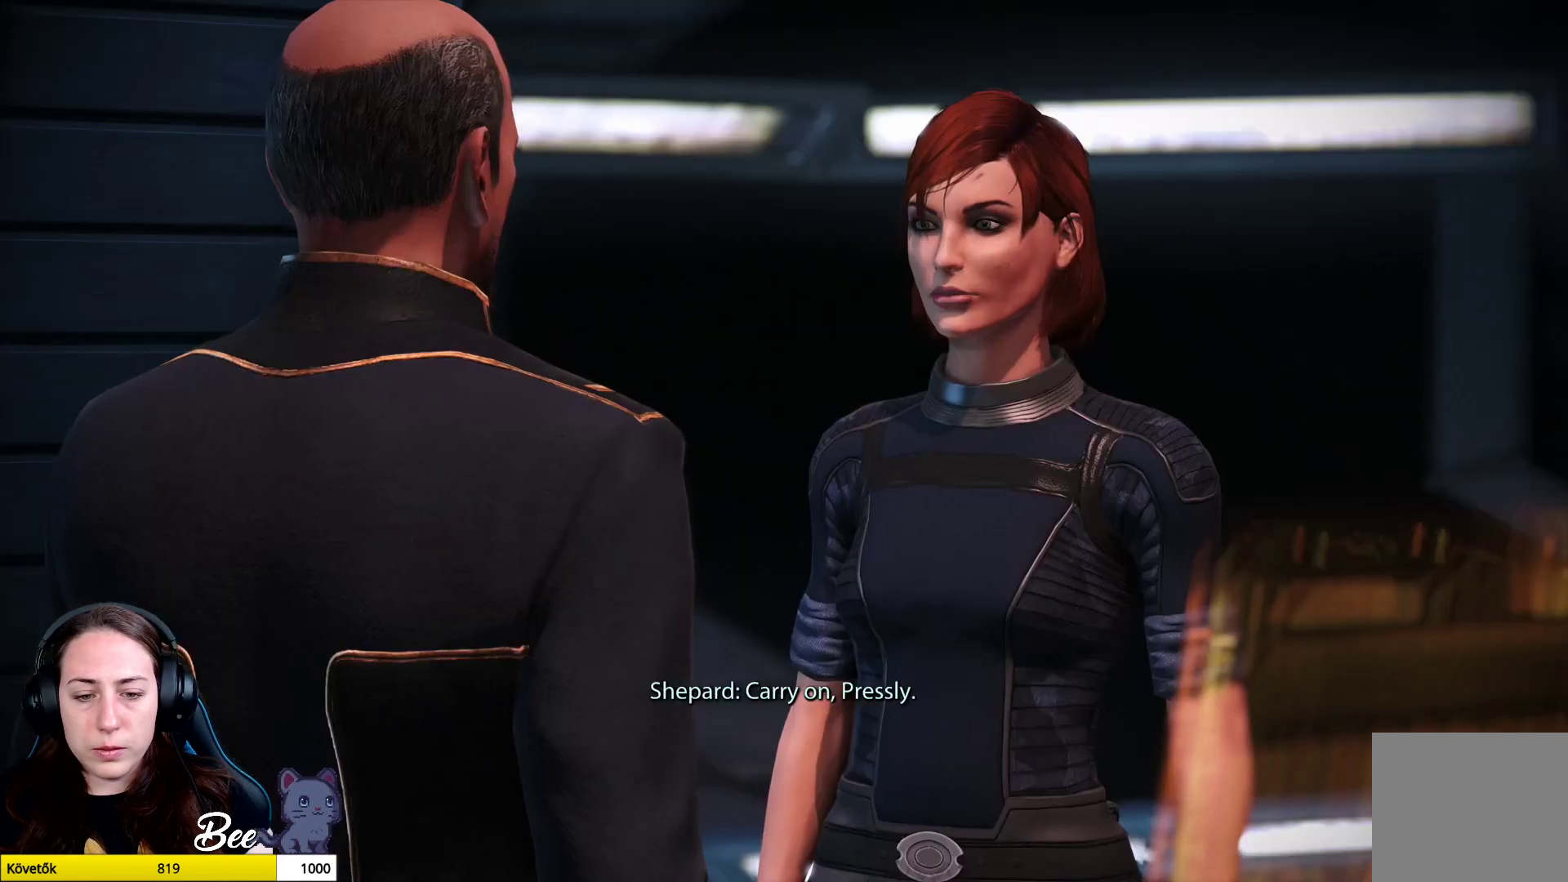
{"buttons": [], "left_stick": "center", "right_stick": "center", "events": []}
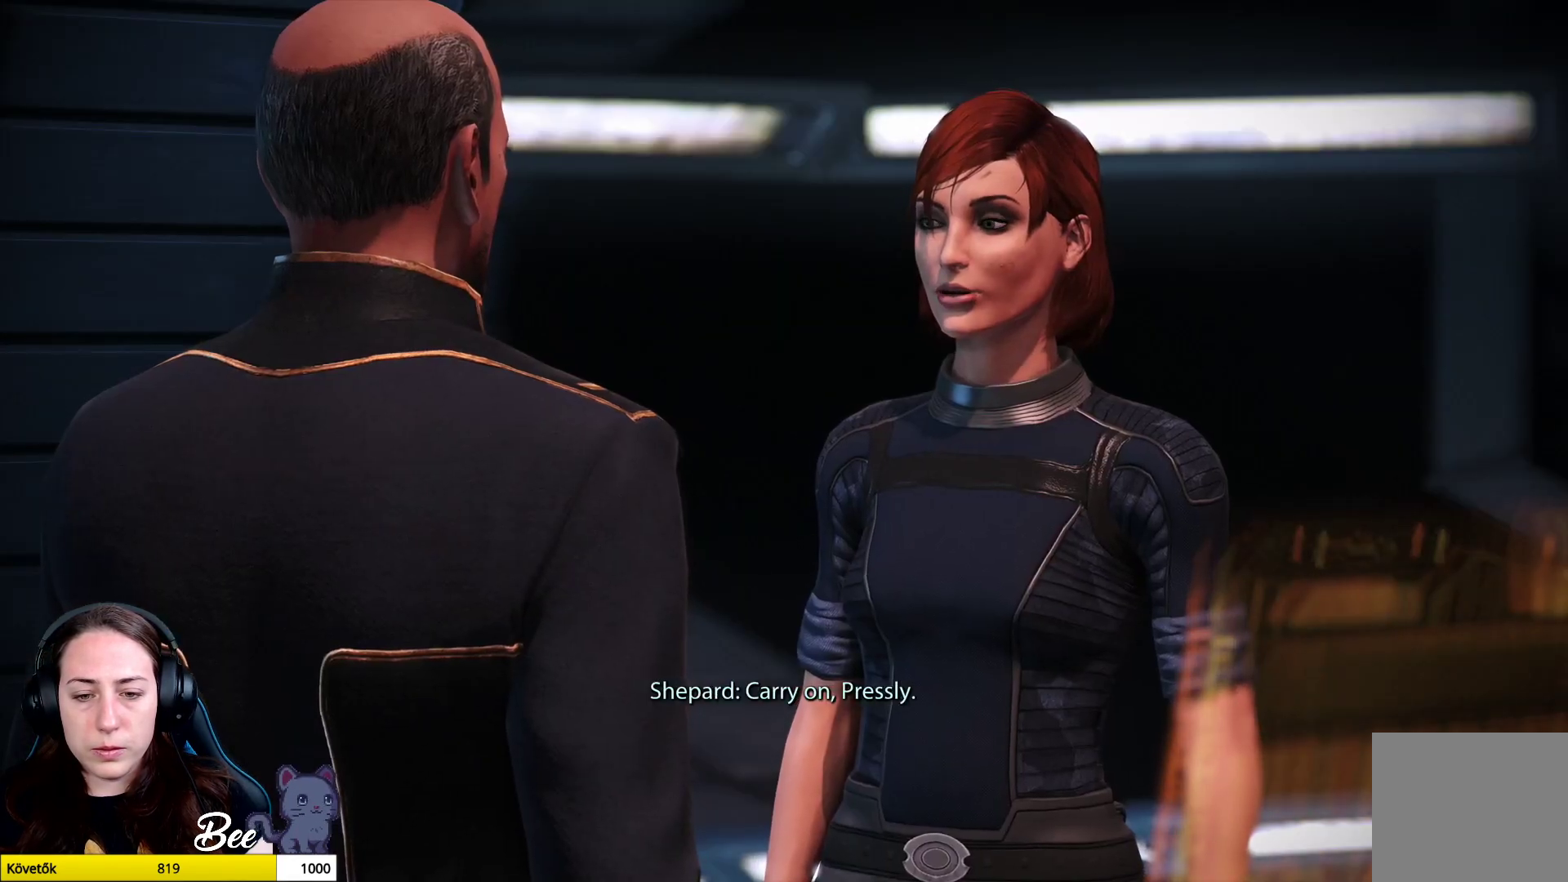
{"buttons": [], "left_stick": "center", "right_stick": "center", "events": []}
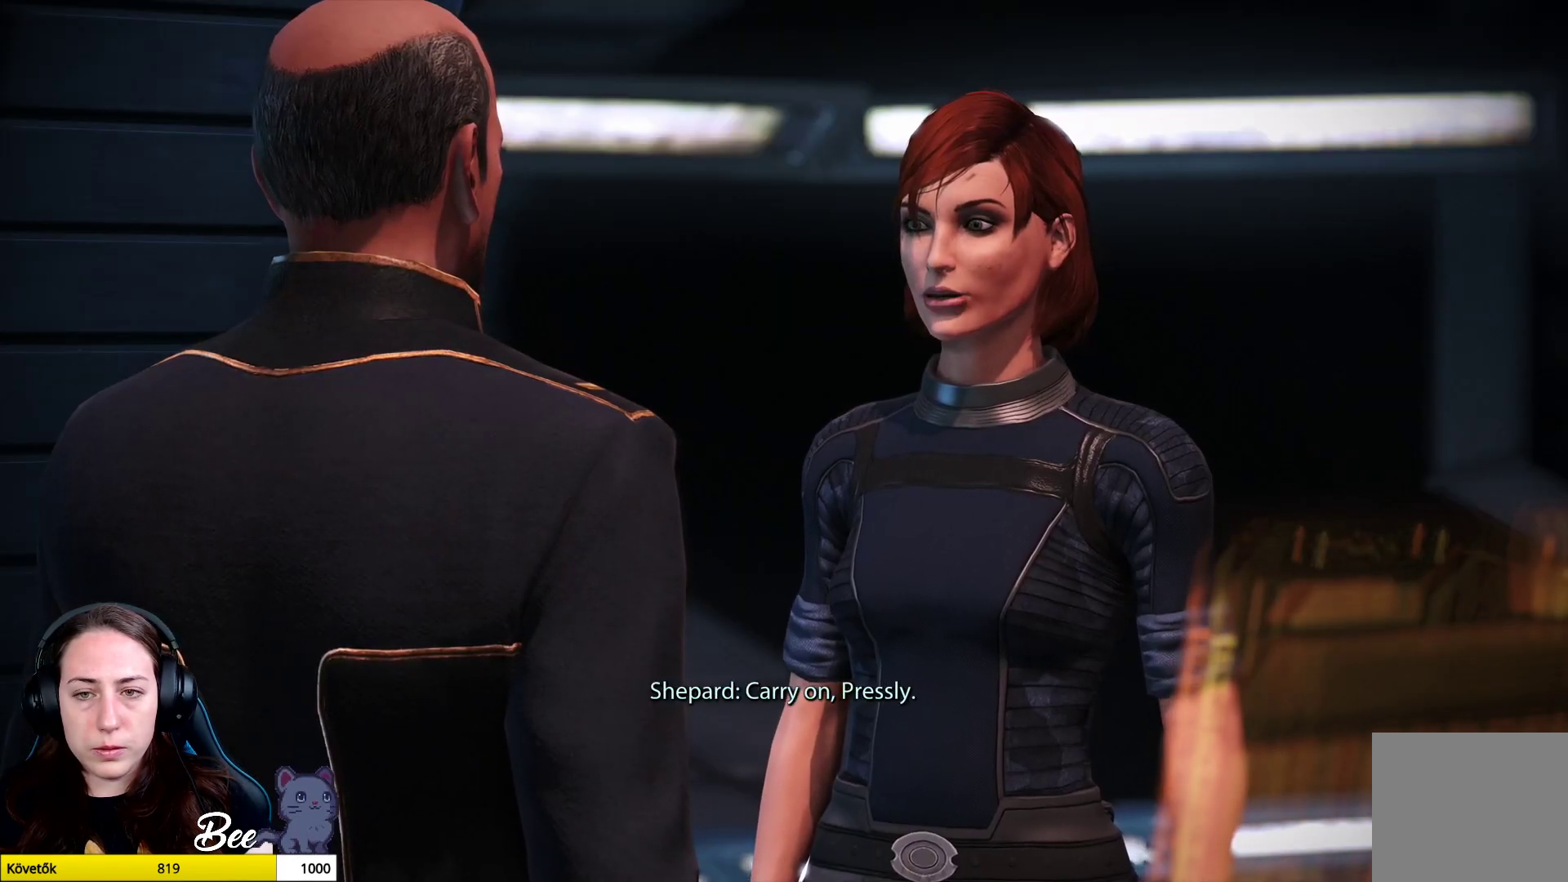
{"buttons": [], "left_stick": "center", "right_stick": "center", "events": []}
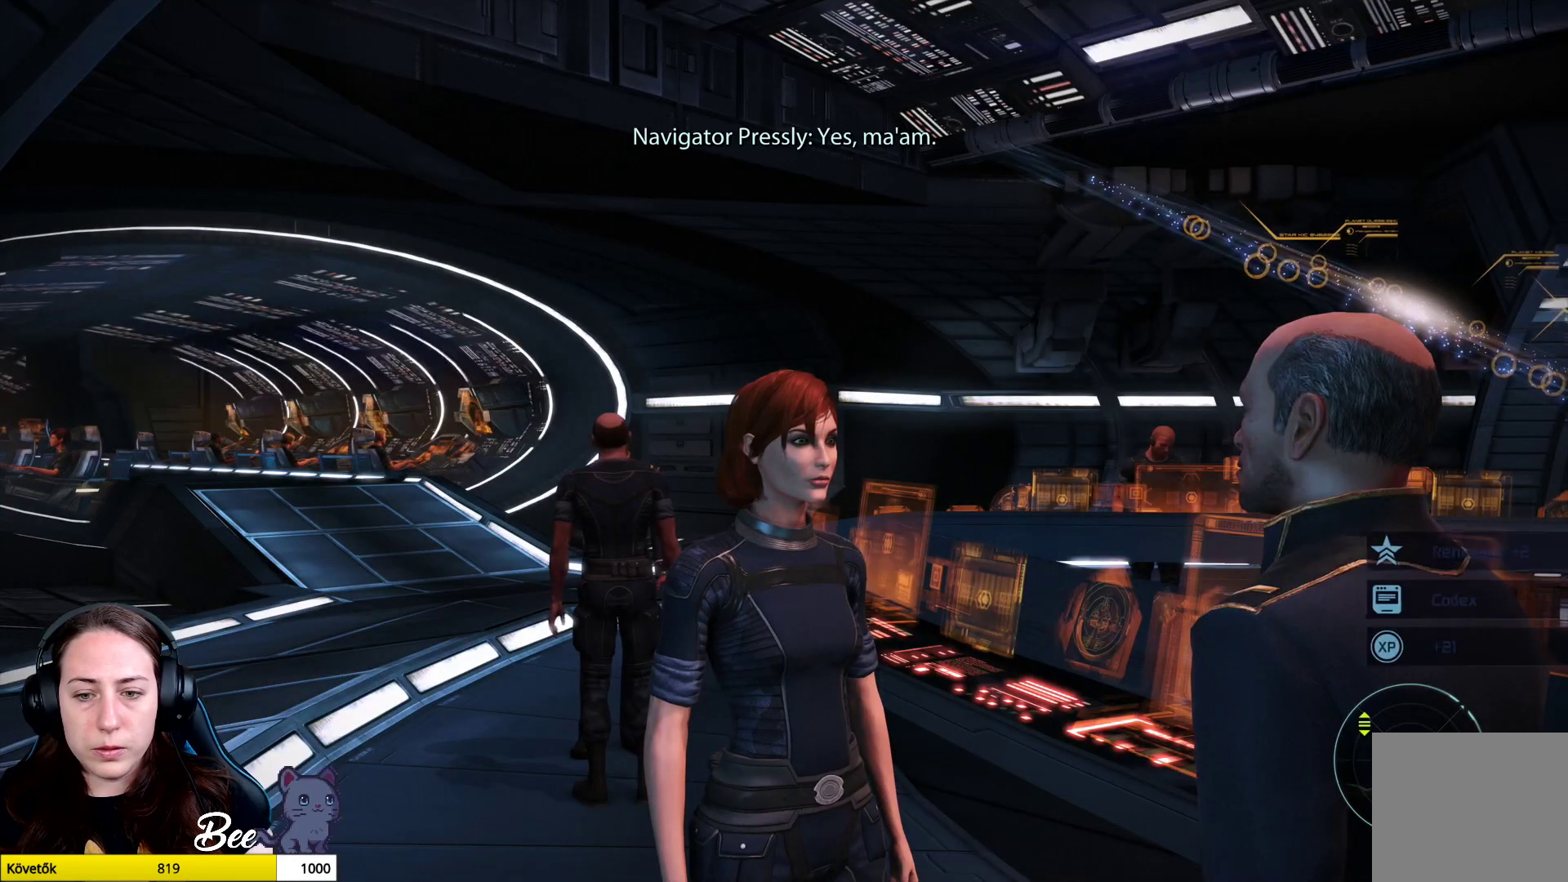
{"buttons": [], "left_stick": "center", "right_stick": "center", "events": []}
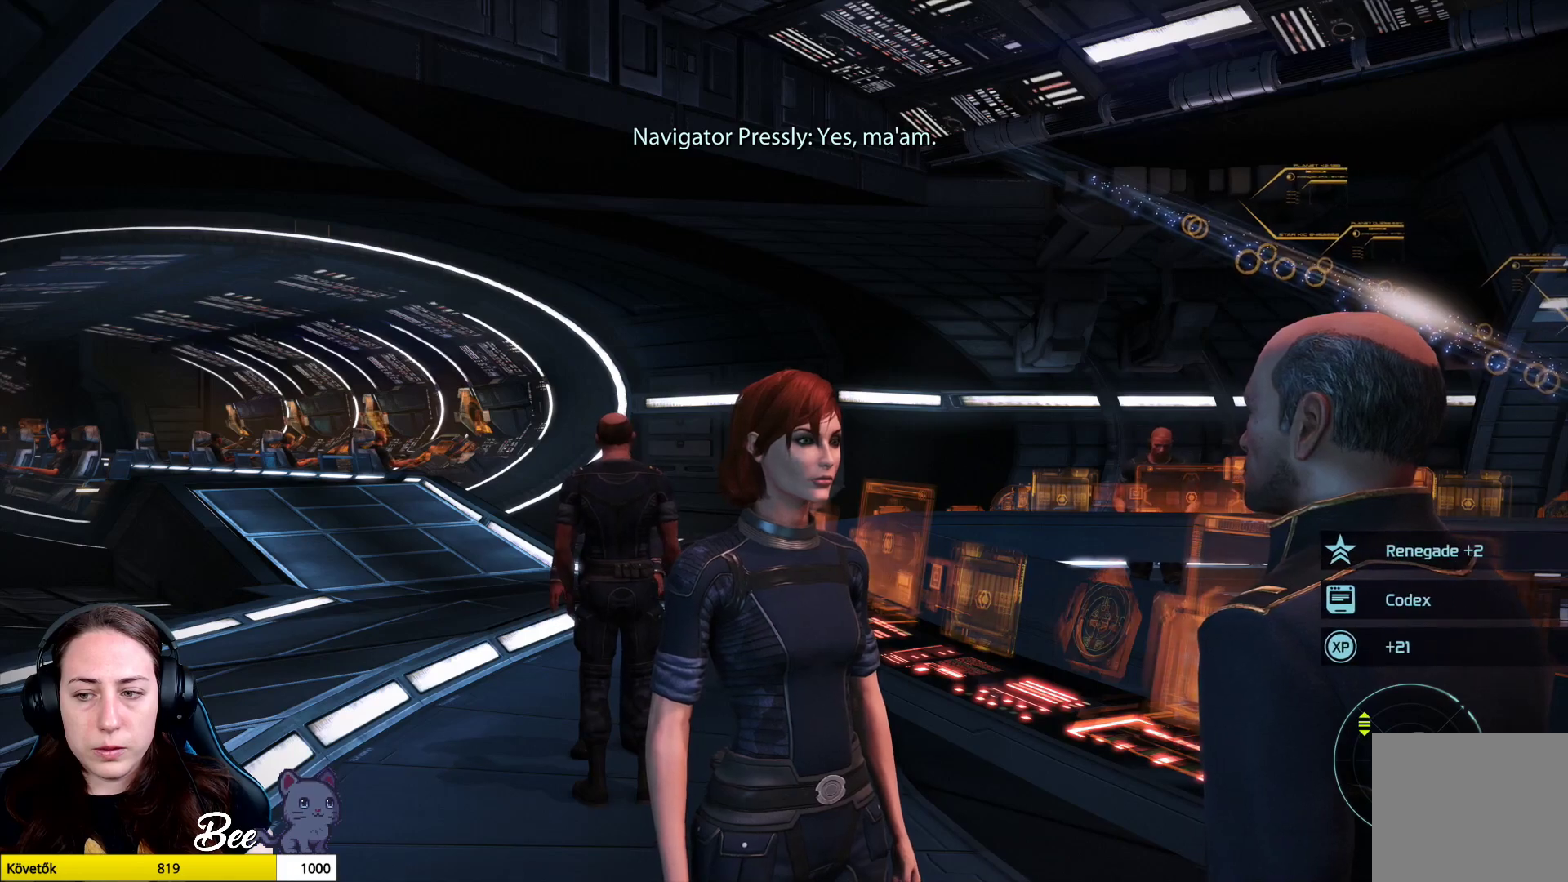
{"buttons": [], "left_stick": "center", "right_stick": "right", "events": [[434, "right_stick", "right"]]}
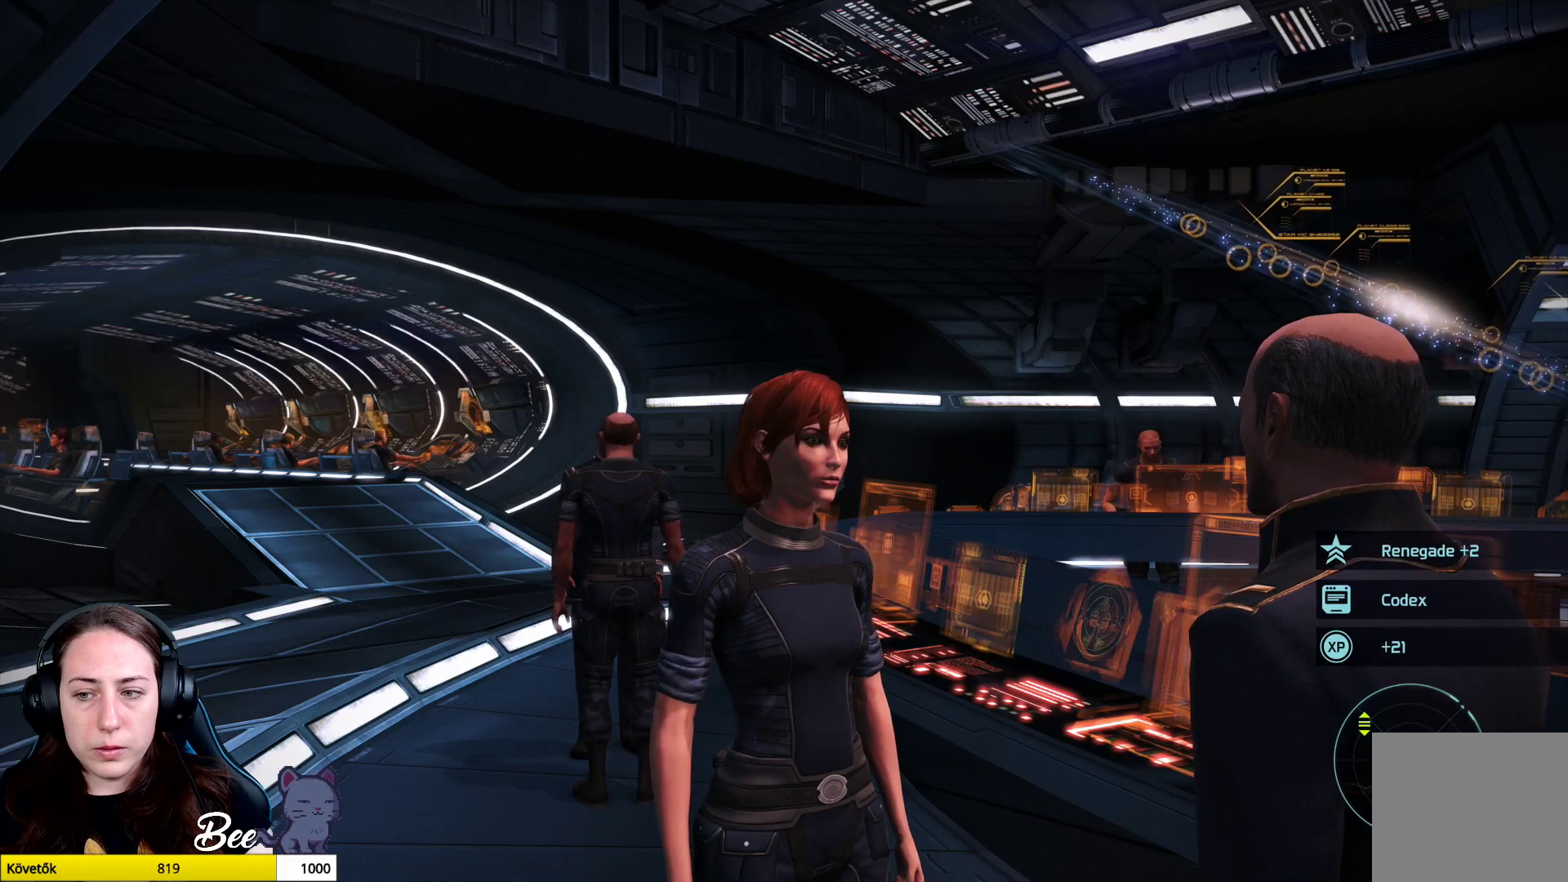
{"buttons": [], "left_stick": "center", "right_stick": "right", "events": []}
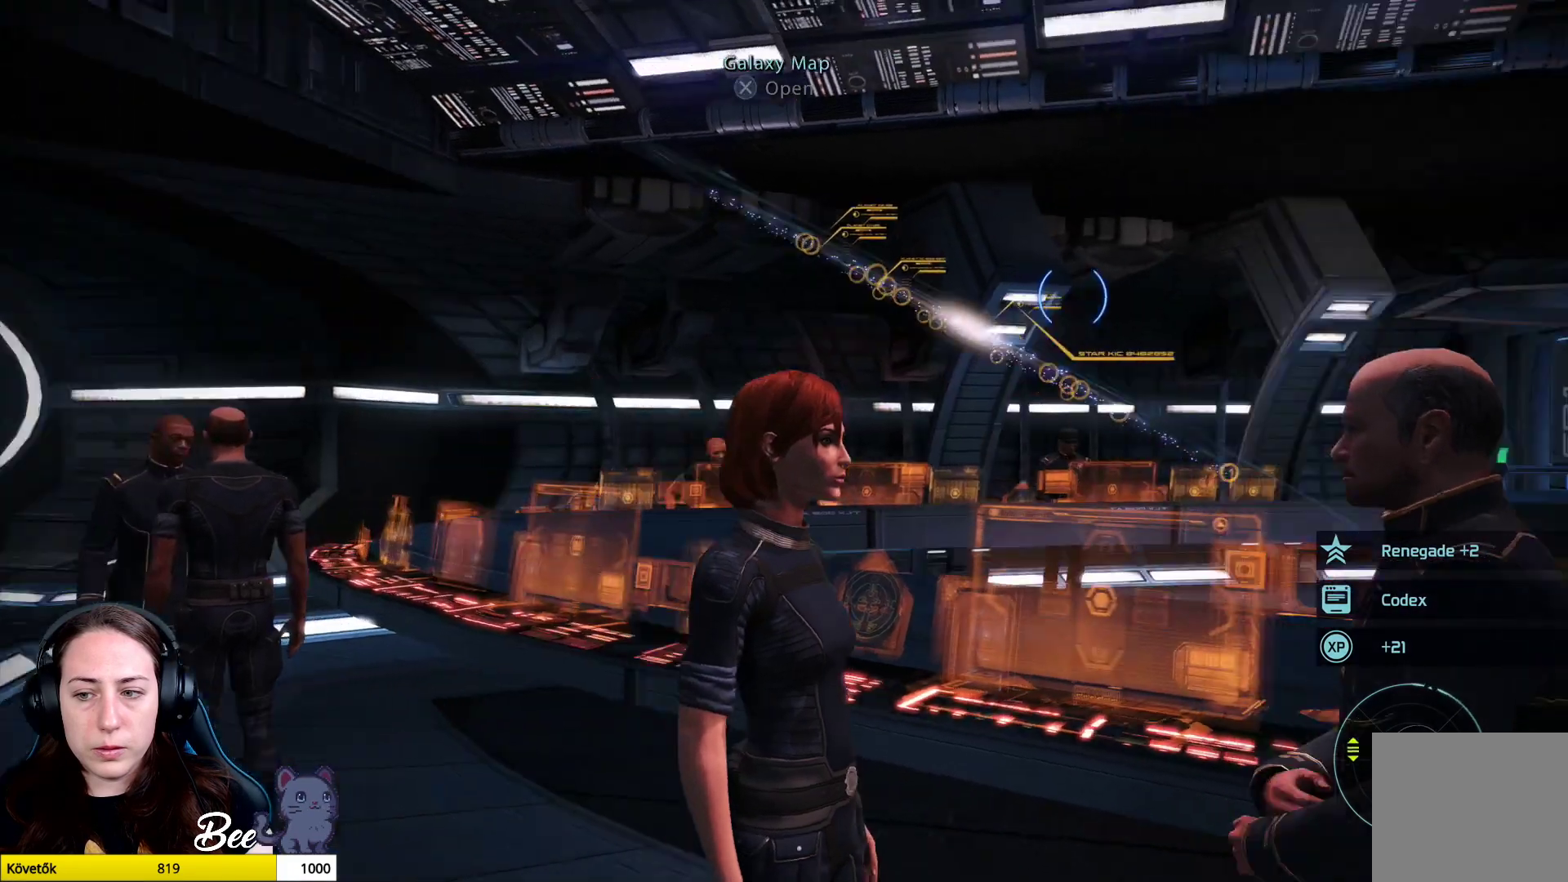
{"buttons": [], "left_stick": "center", "right_stick": "right", "events": []}
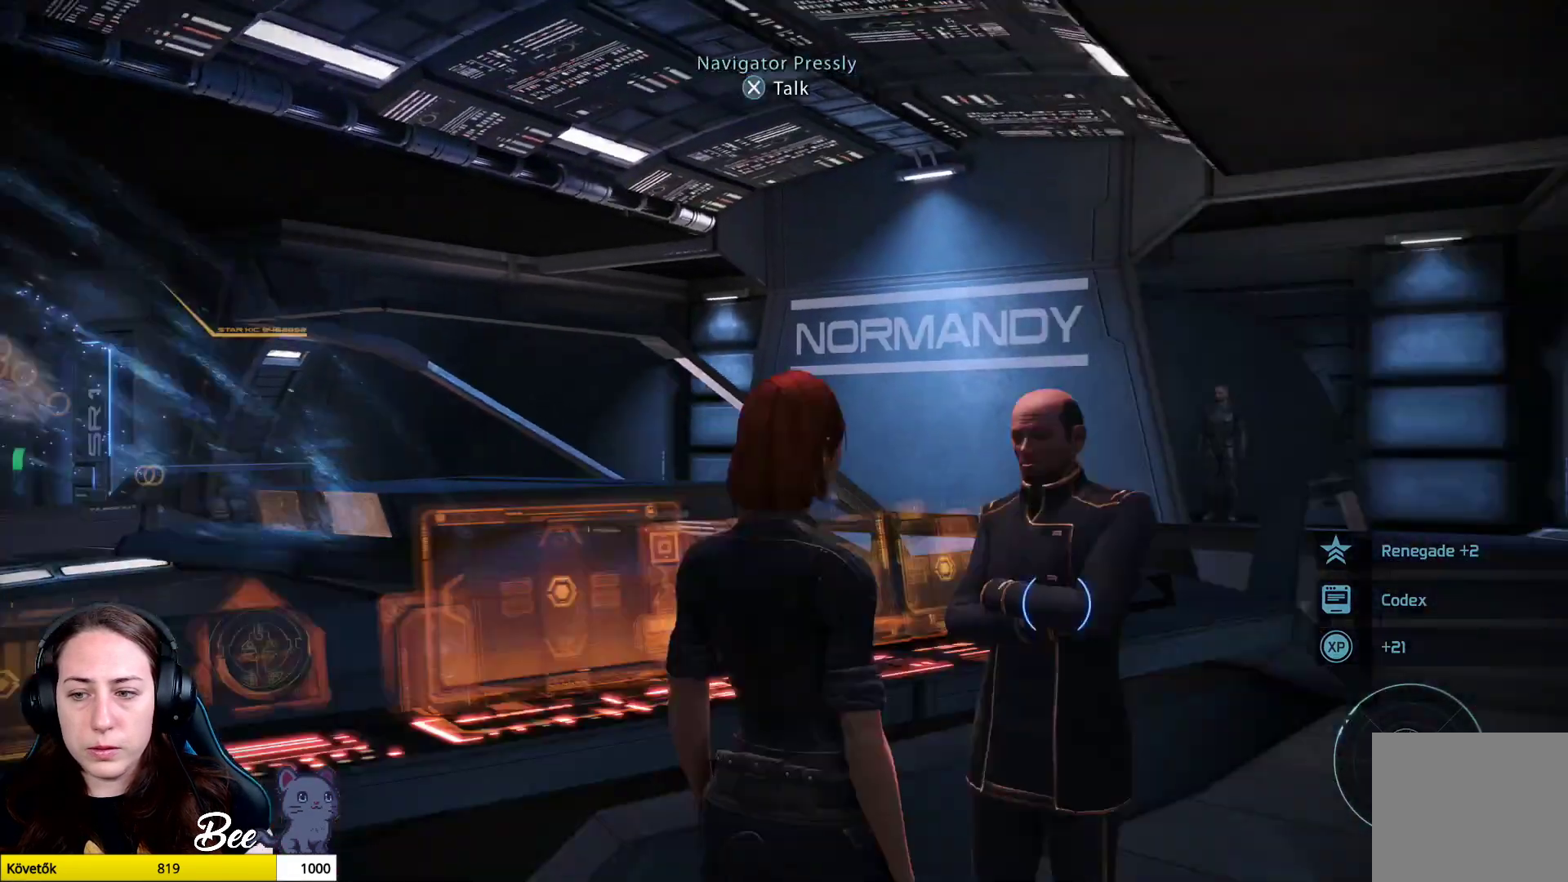
{"buttons": [], "left_stick": "center", "right_stick": "center", "events": [[317, "right_stick", "center"]]}
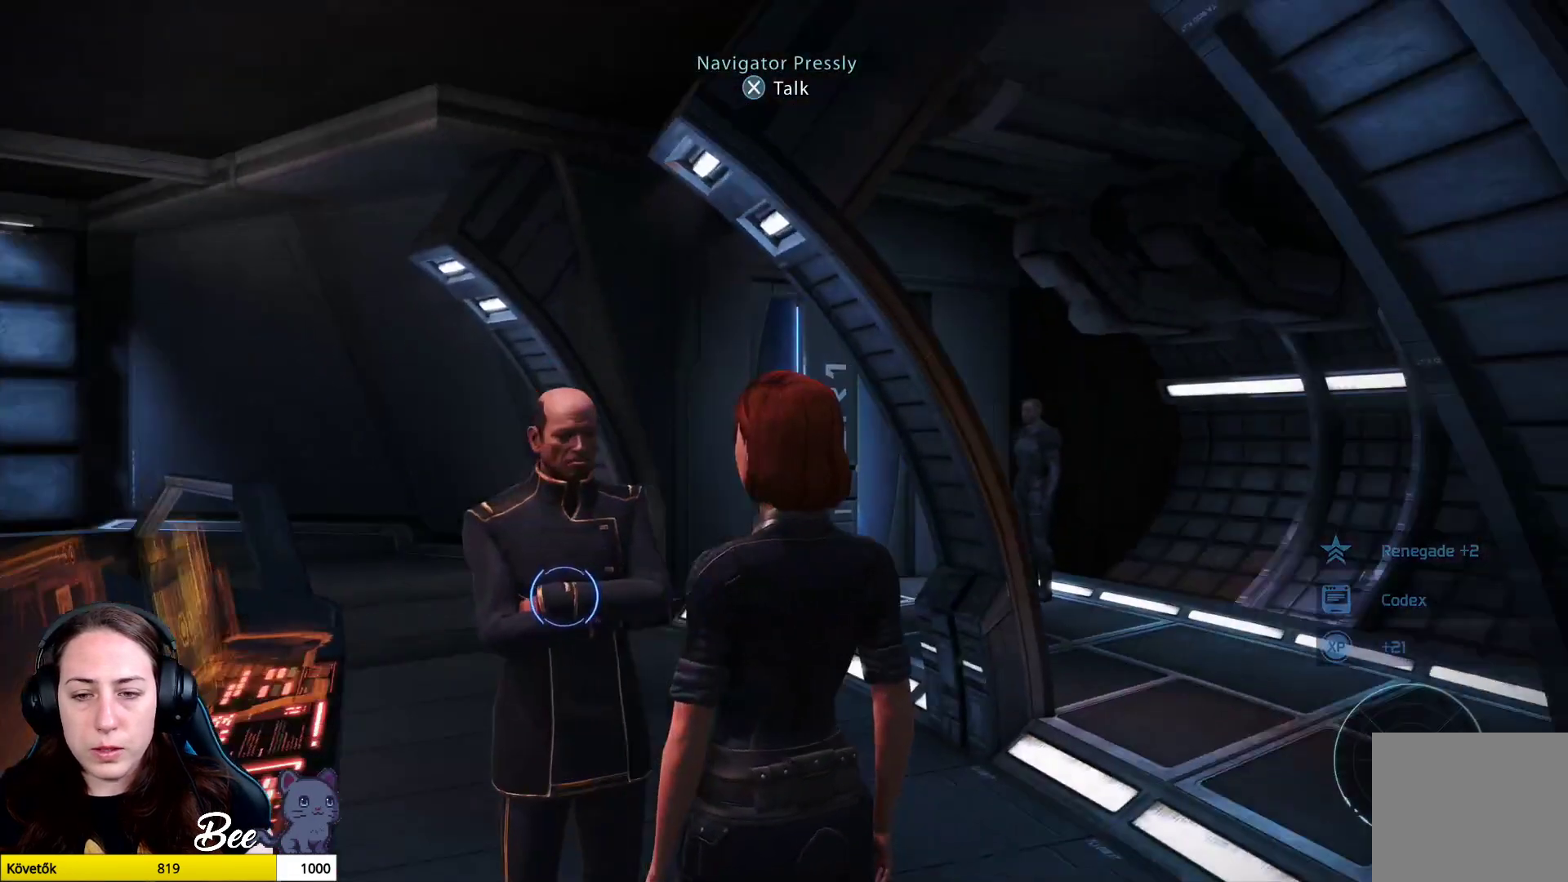
{"buttons": [], "left_stick": "center", "right_stick": "center", "events": [[67, "right_stick", "right"], [417, "right_stick", "center"]]}
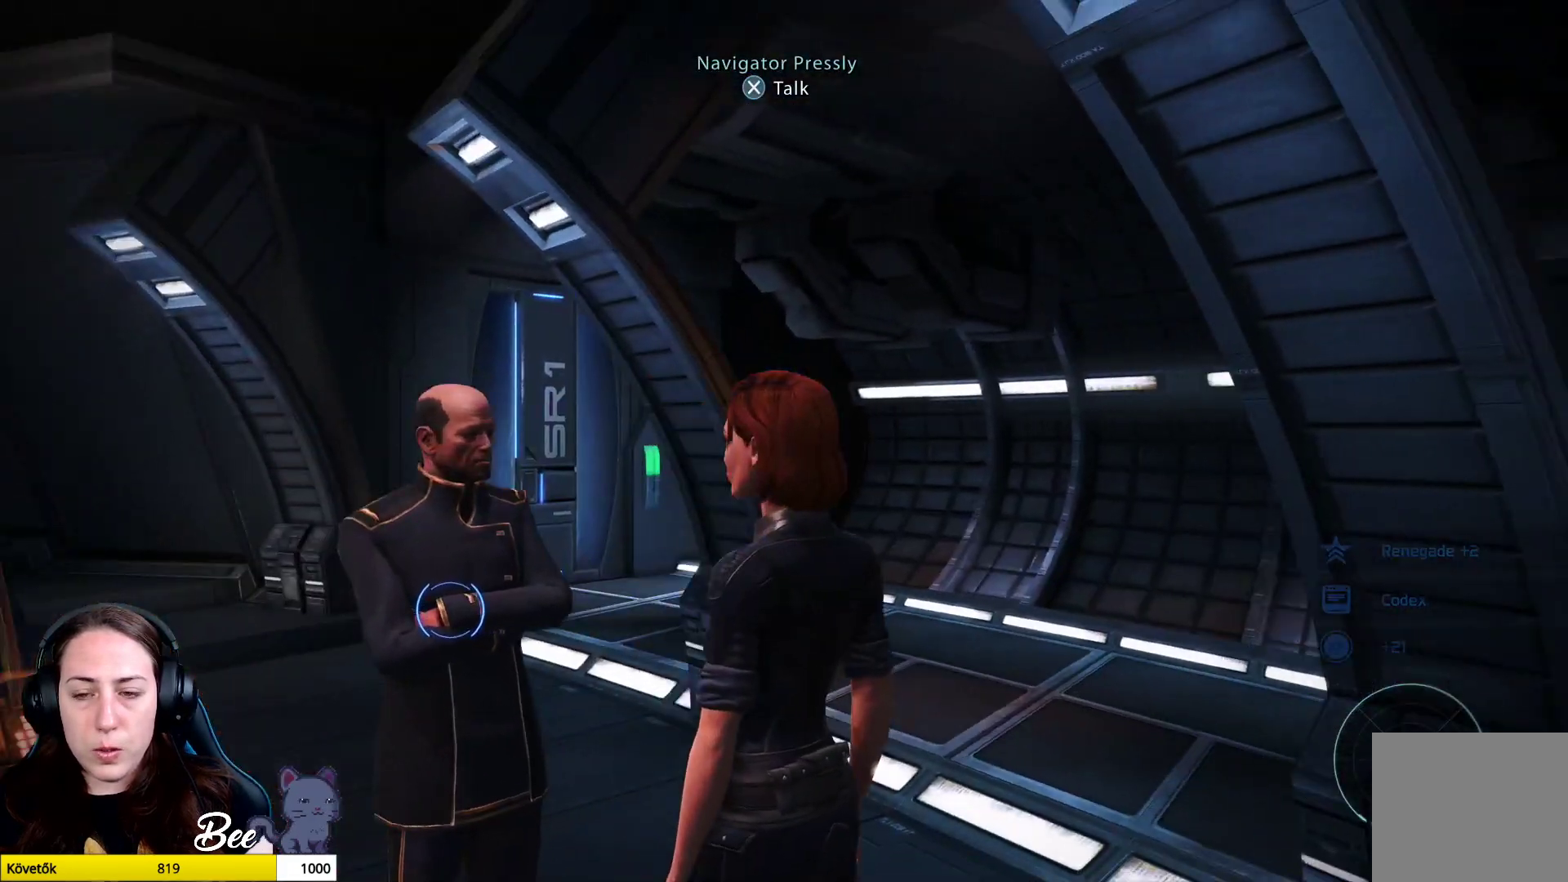
{"buttons": [], "left_stick": "up", "right_stick": "center", "events": [[16, "right_stick", "right"], [267, "right_stick", "center"], [283, "left_stick", "up"]]}
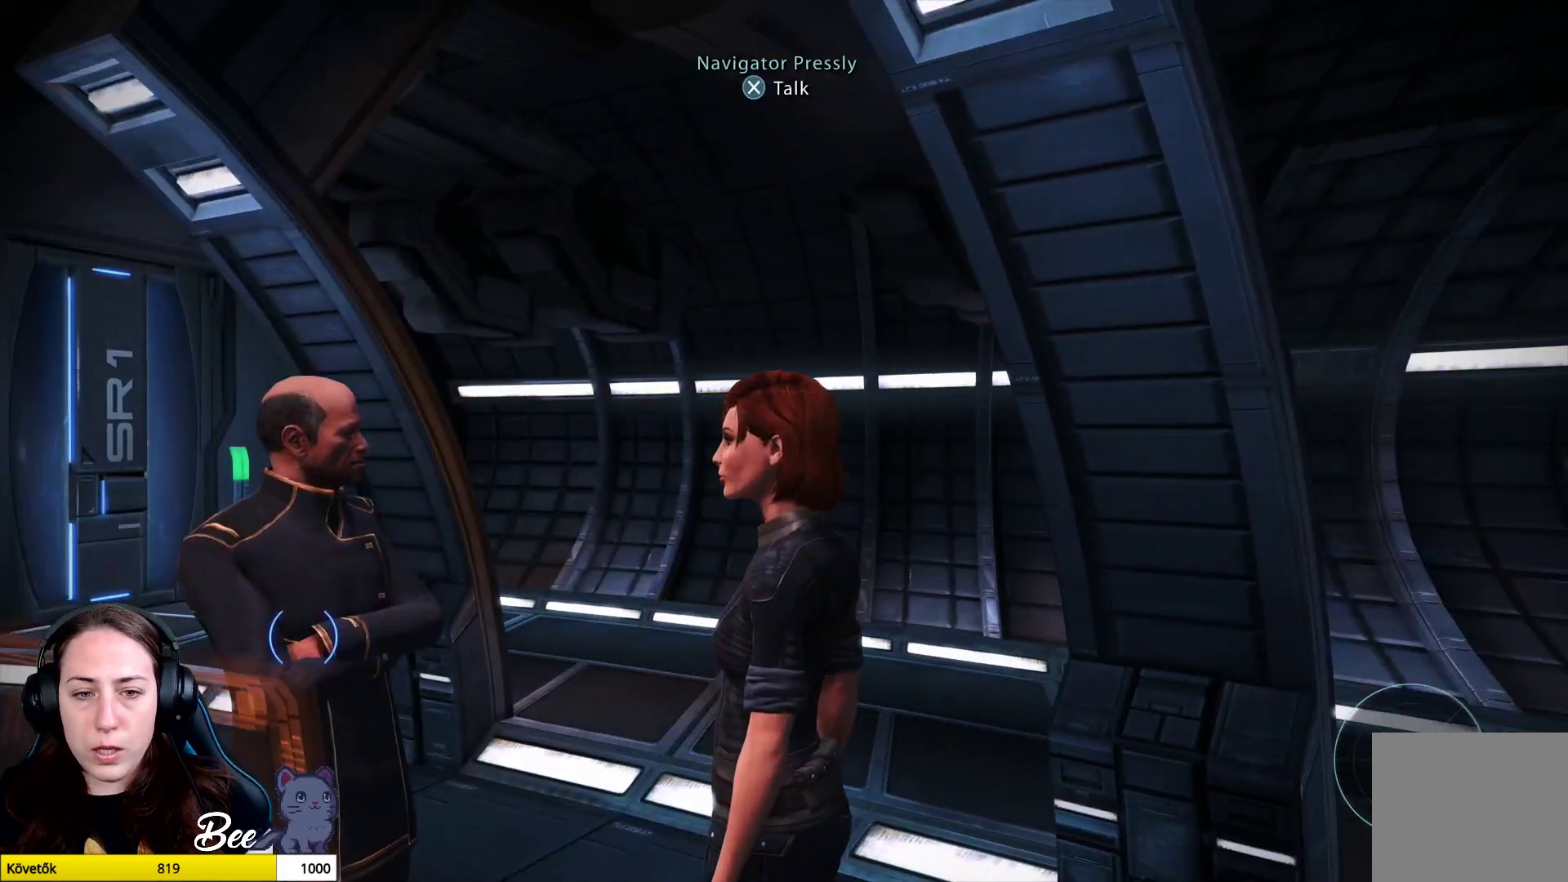
{"buttons": [], "left_stick": "up", "right_stick": "left", "events": [[384, "right_stick", "left"]]}
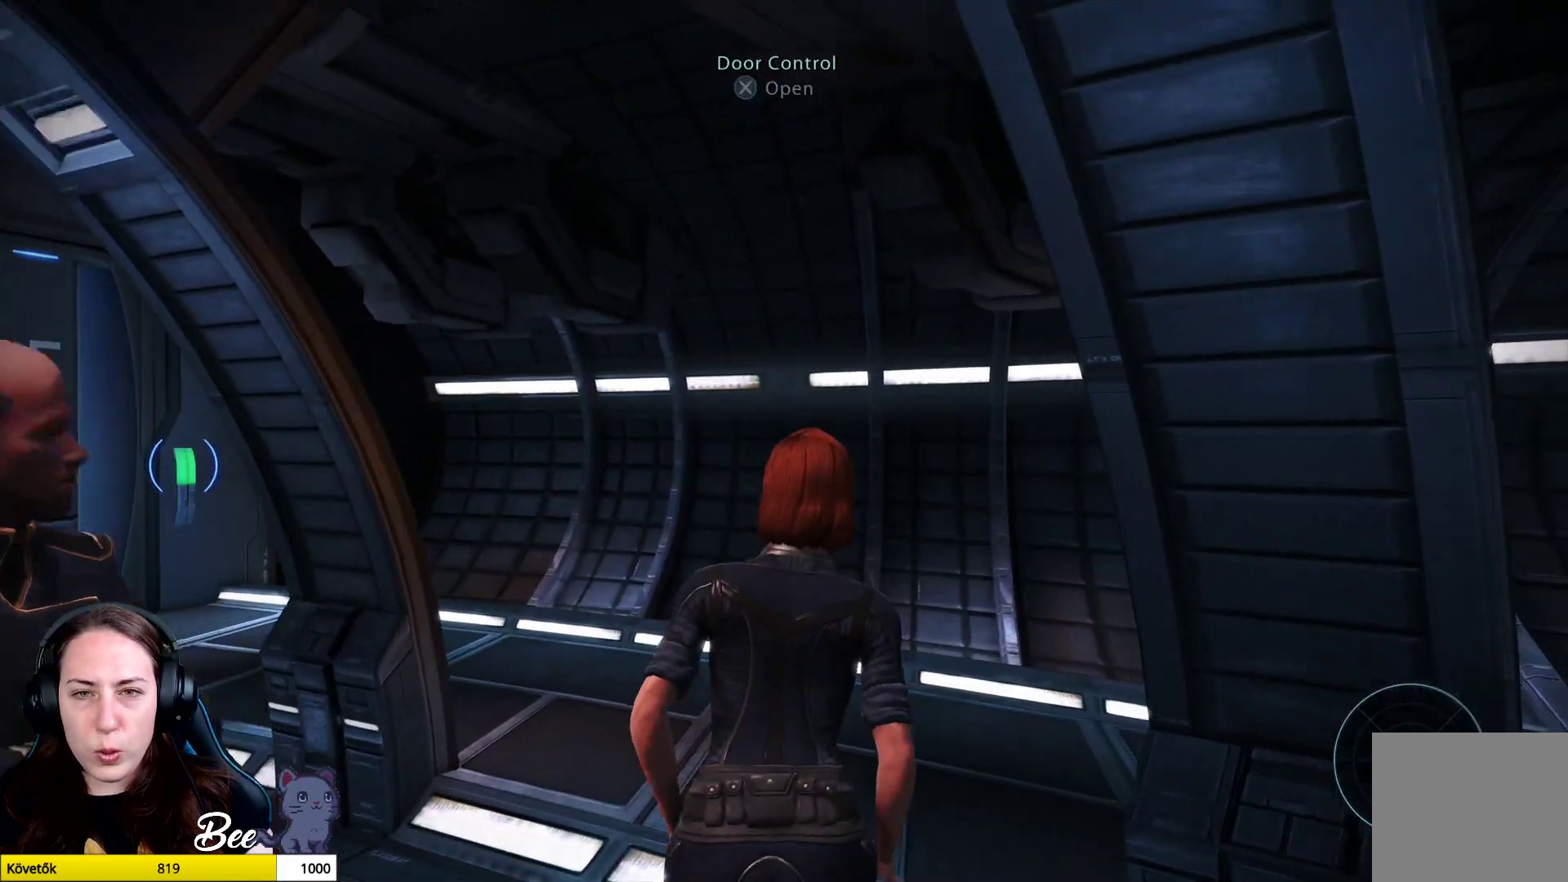
{"buttons": [], "left_stick": "up", "right_stick": "center", "events": [[233, "right_stick", "center"]]}
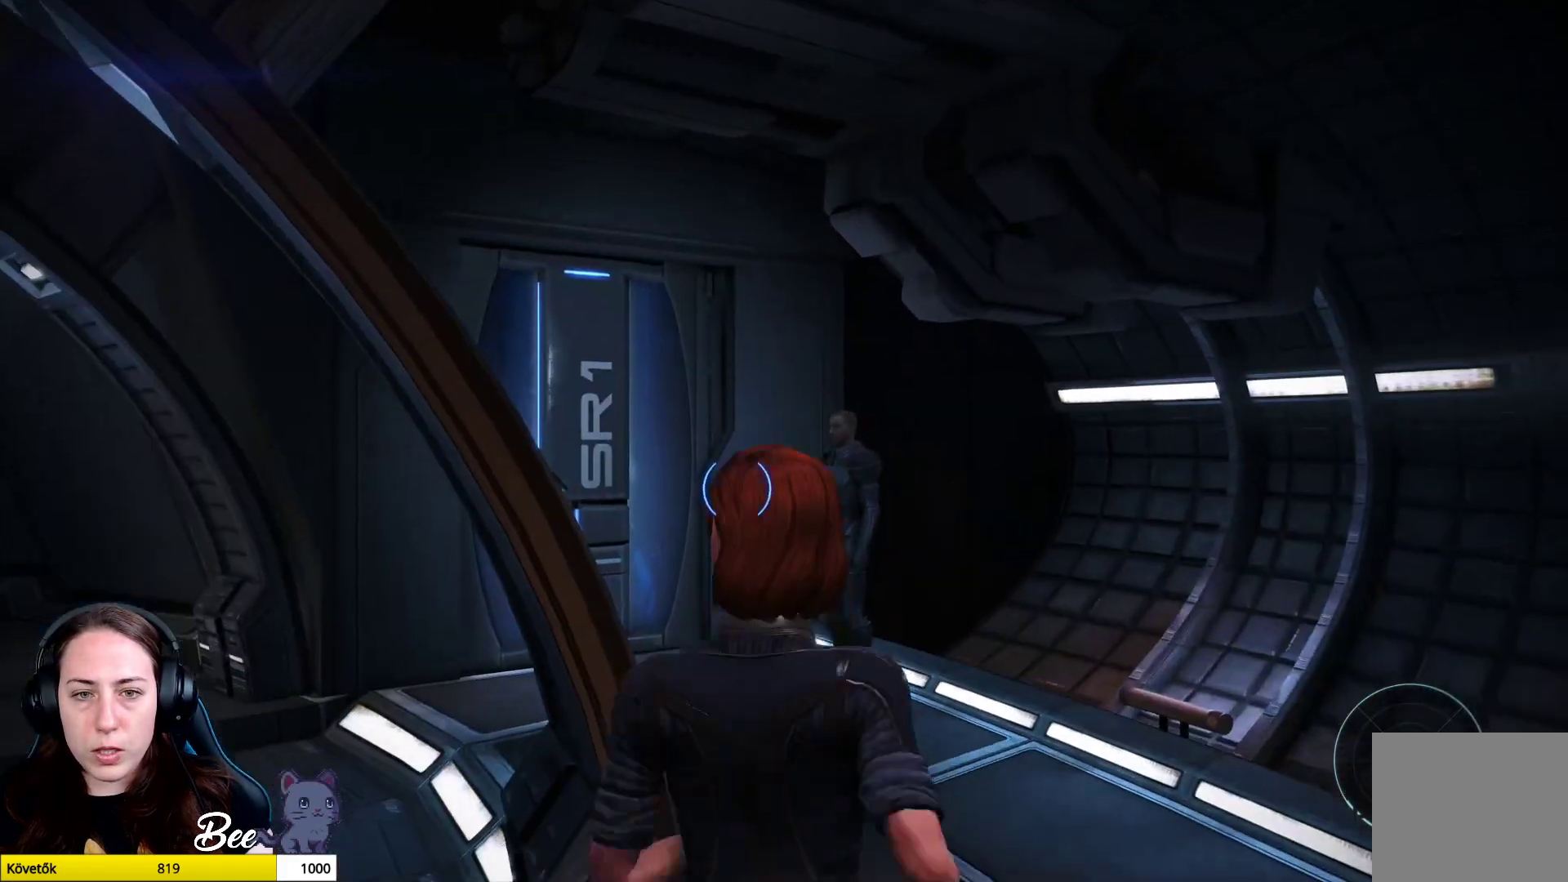
{"buttons": [], "left_stick": "up", "right_stick": "left", "events": [[367, "right_stick", "left"]]}
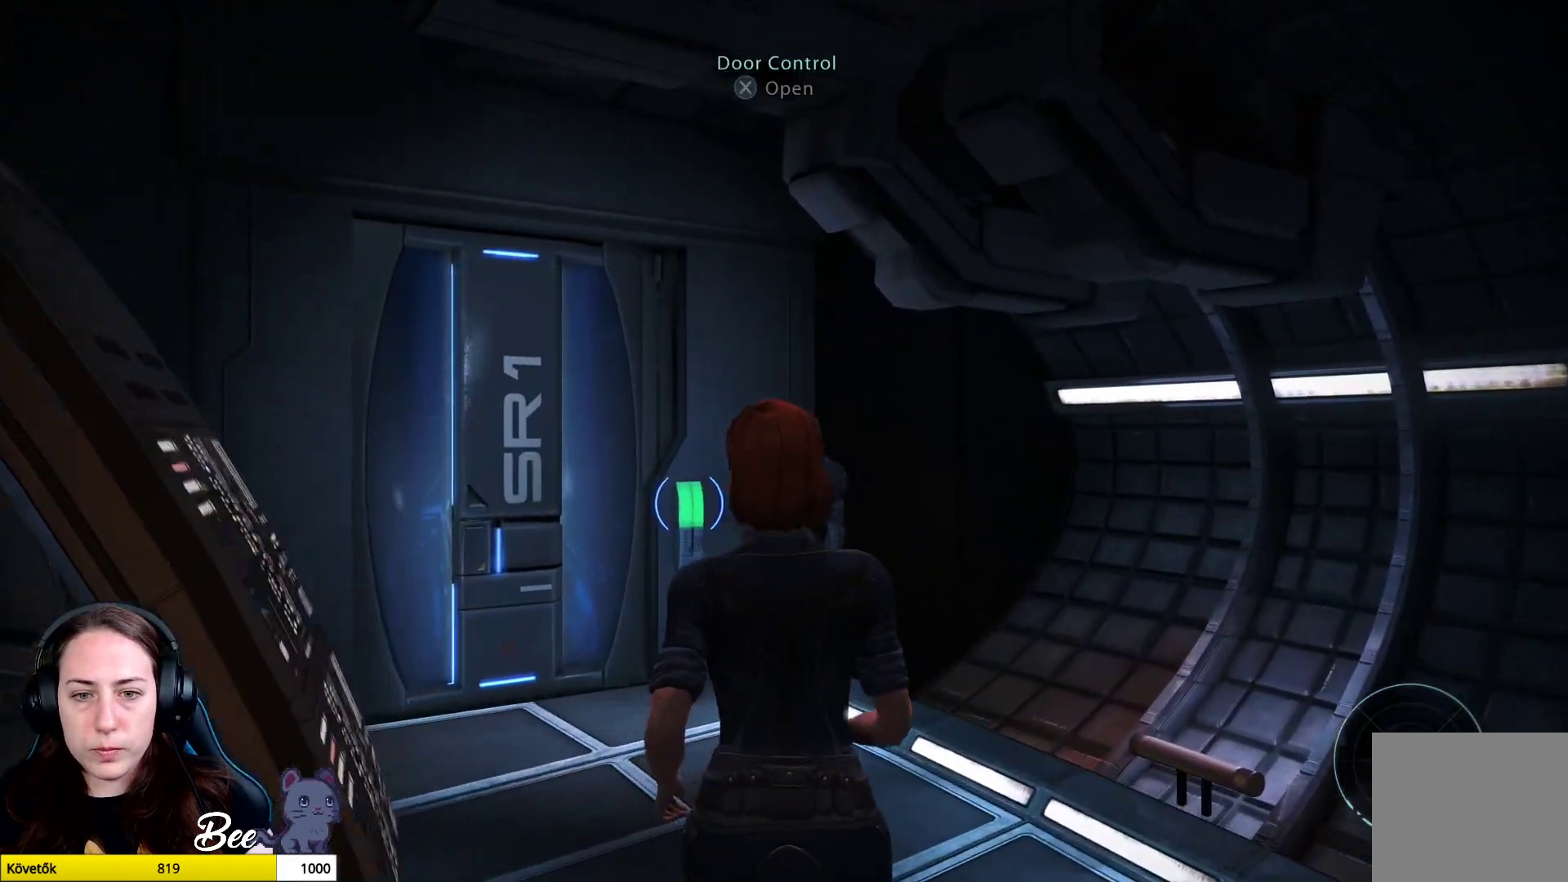
{"buttons": [], "left_stick": "up", "right_stick": "down-left", "events": [[150, "right_stick", "center"], [450, "right_stick", "down-left"]]}
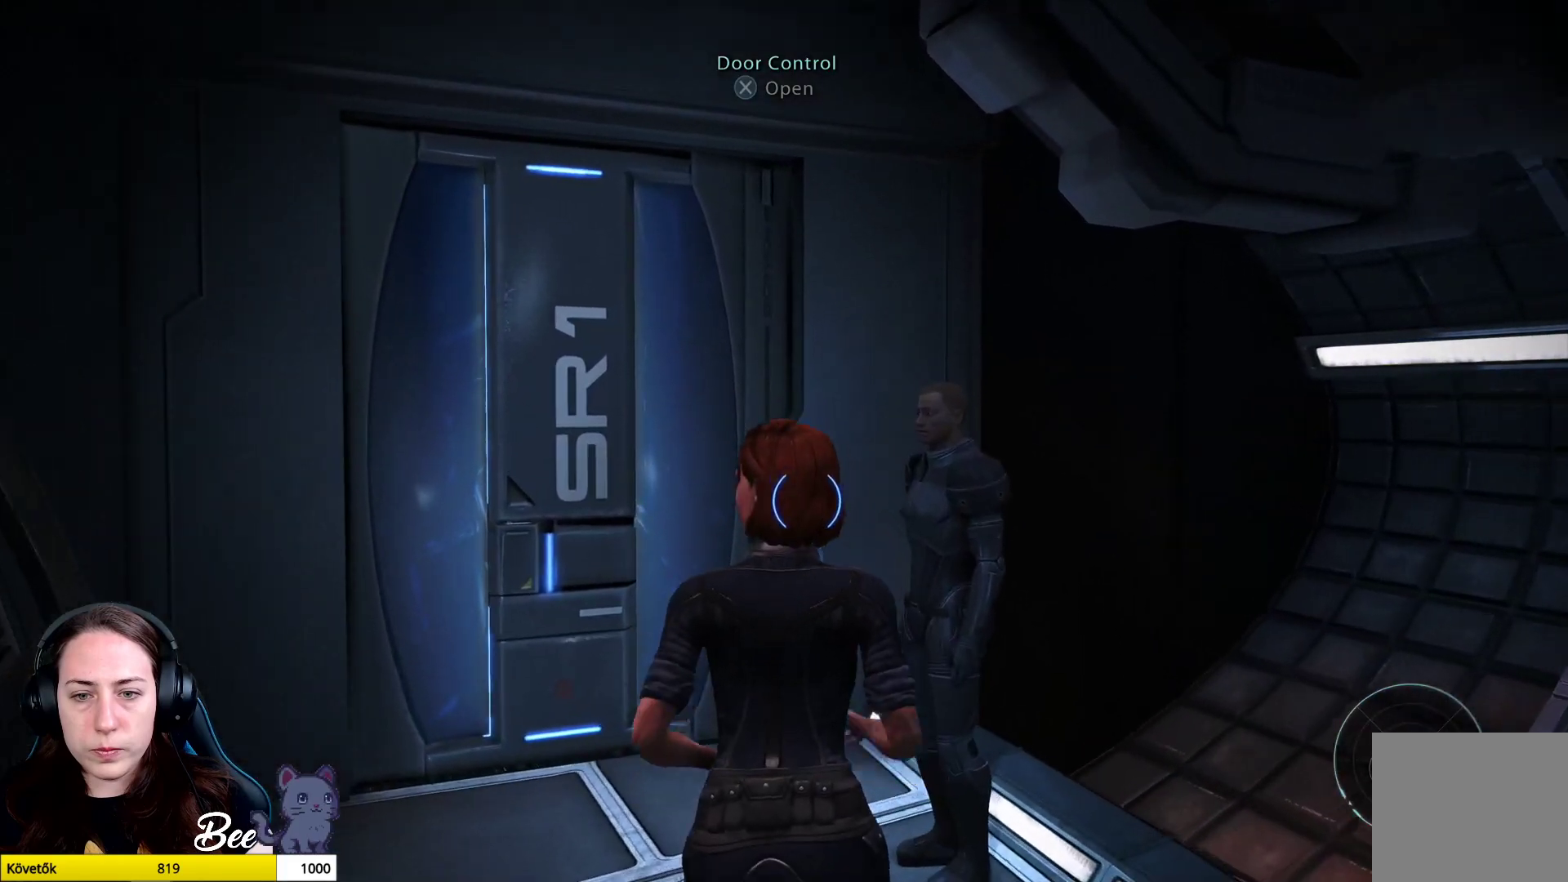
{"buttons": [], "left_stick": "center", "right_stick": "center", "events": [[150, "right_stick", "center"], [401, "left_stick", "center"]]}
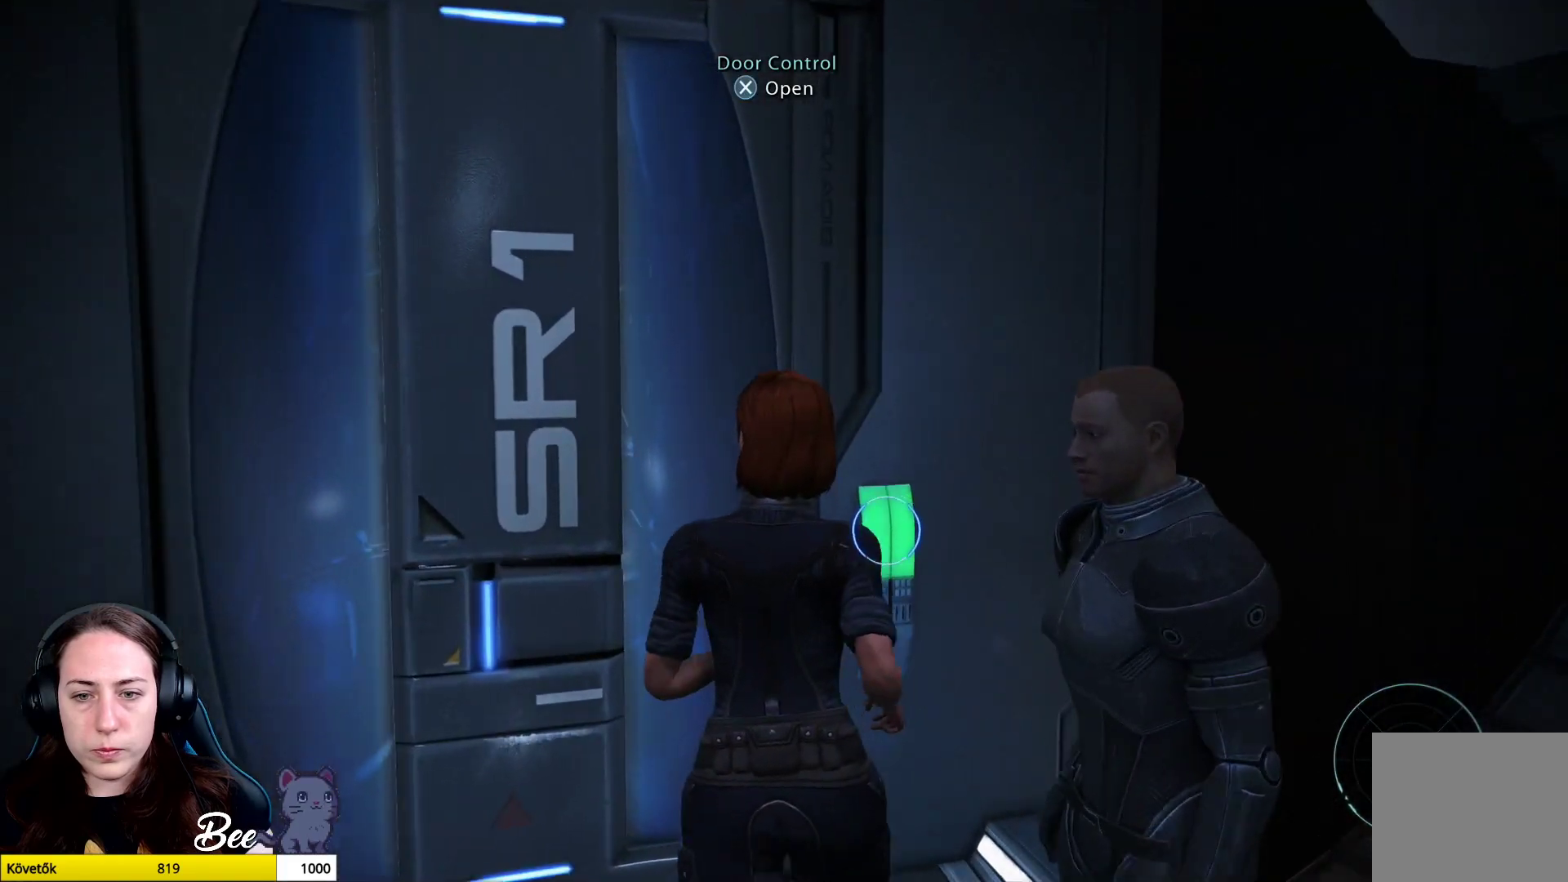
{"buttons": [], "left_stick": "center", "right_stick": "center", "events": [[67, "CROSS", "down"], [200, "CROSS", "up"]]}
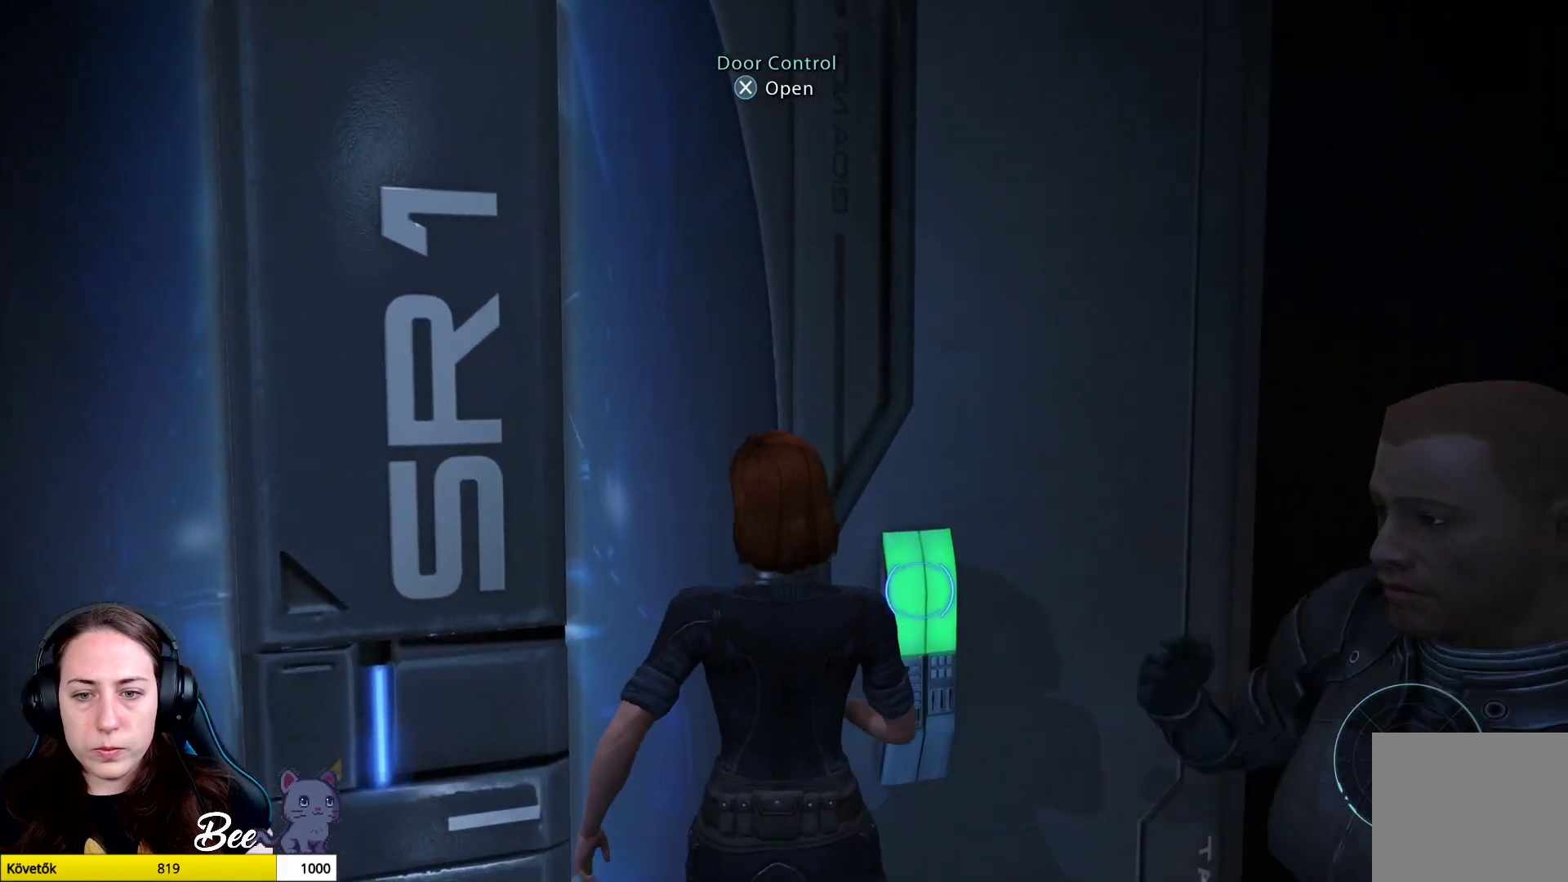
{"buttons": [], "left_stick": "center", "right_stick": "center", "events": []}
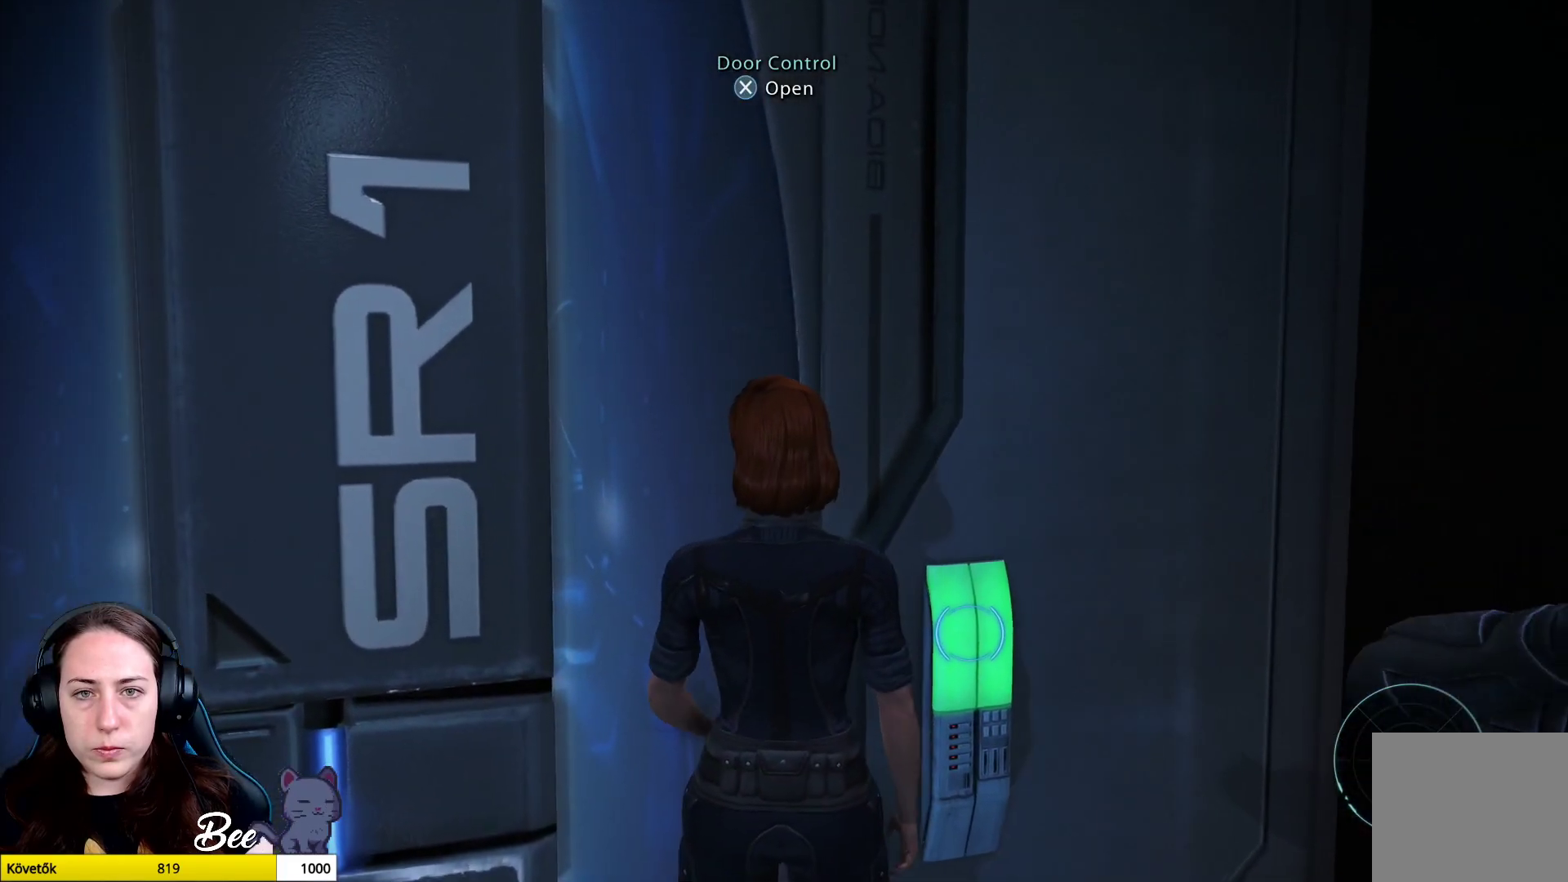
{"buttons": [], "left_stick": "center", "right_stick": "left", "events": [[400, "right_stick", "left"]]}
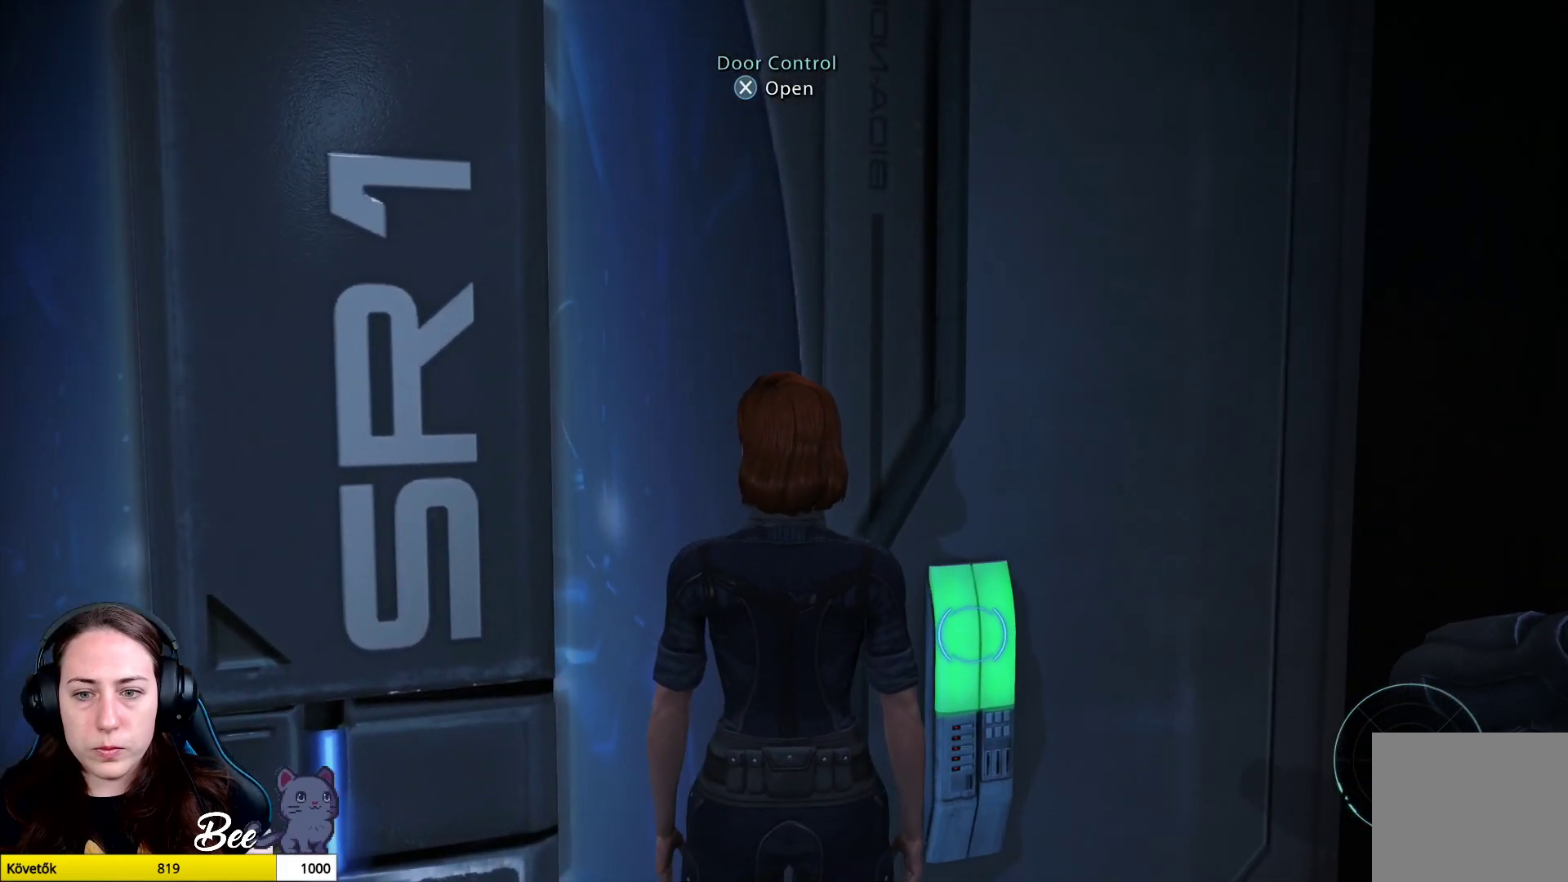
{"buttons": [], "left_stick": "center", "right_stick": "center", "events": [[234, "right_stick", "center"]]}
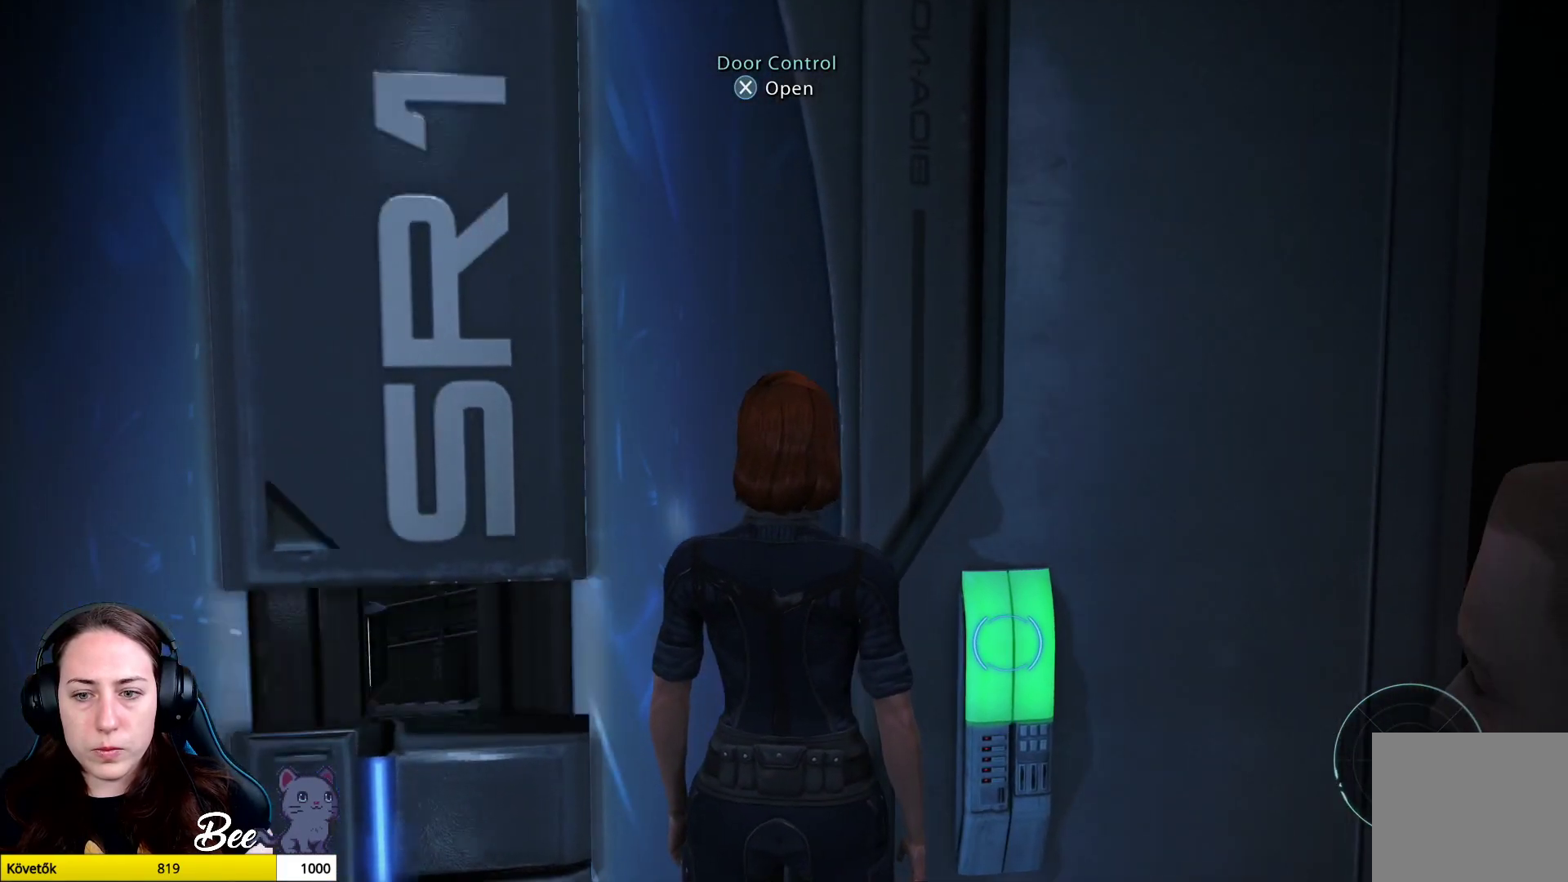
{"buttons": [], "left_stick": "up-left", "right_stick": "center", "events": [[150, "right_stick", "left"], [417, "right_stick", "center"], [434, "left_stick", "up-left"]]}
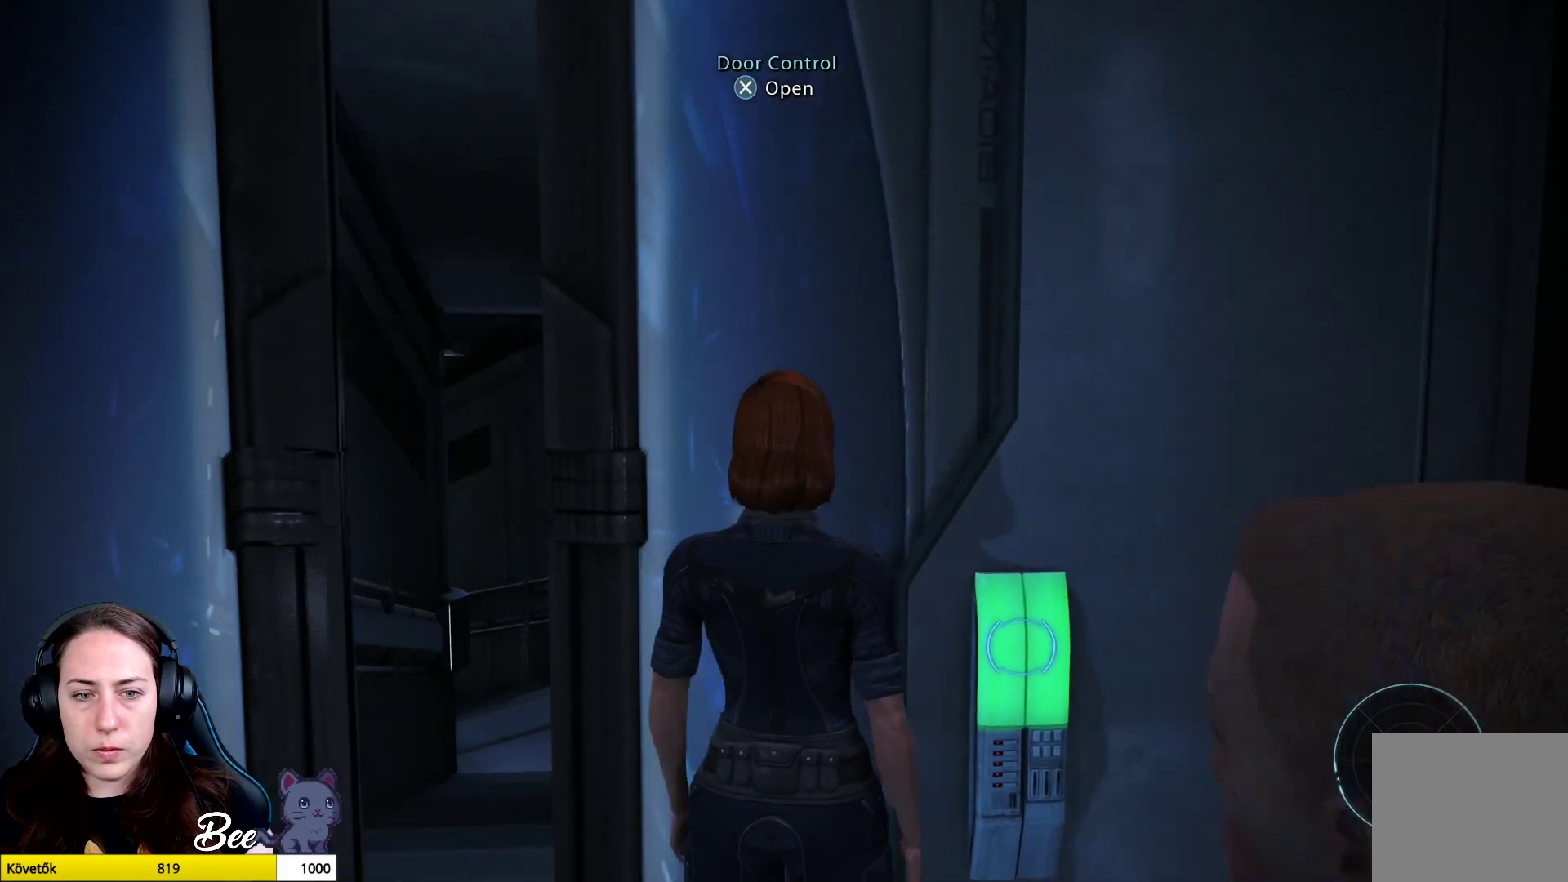
{"buttons": [], "left_stick": "up", "right_stick": "center", "events": [[317, "left_stick", "up"]]}
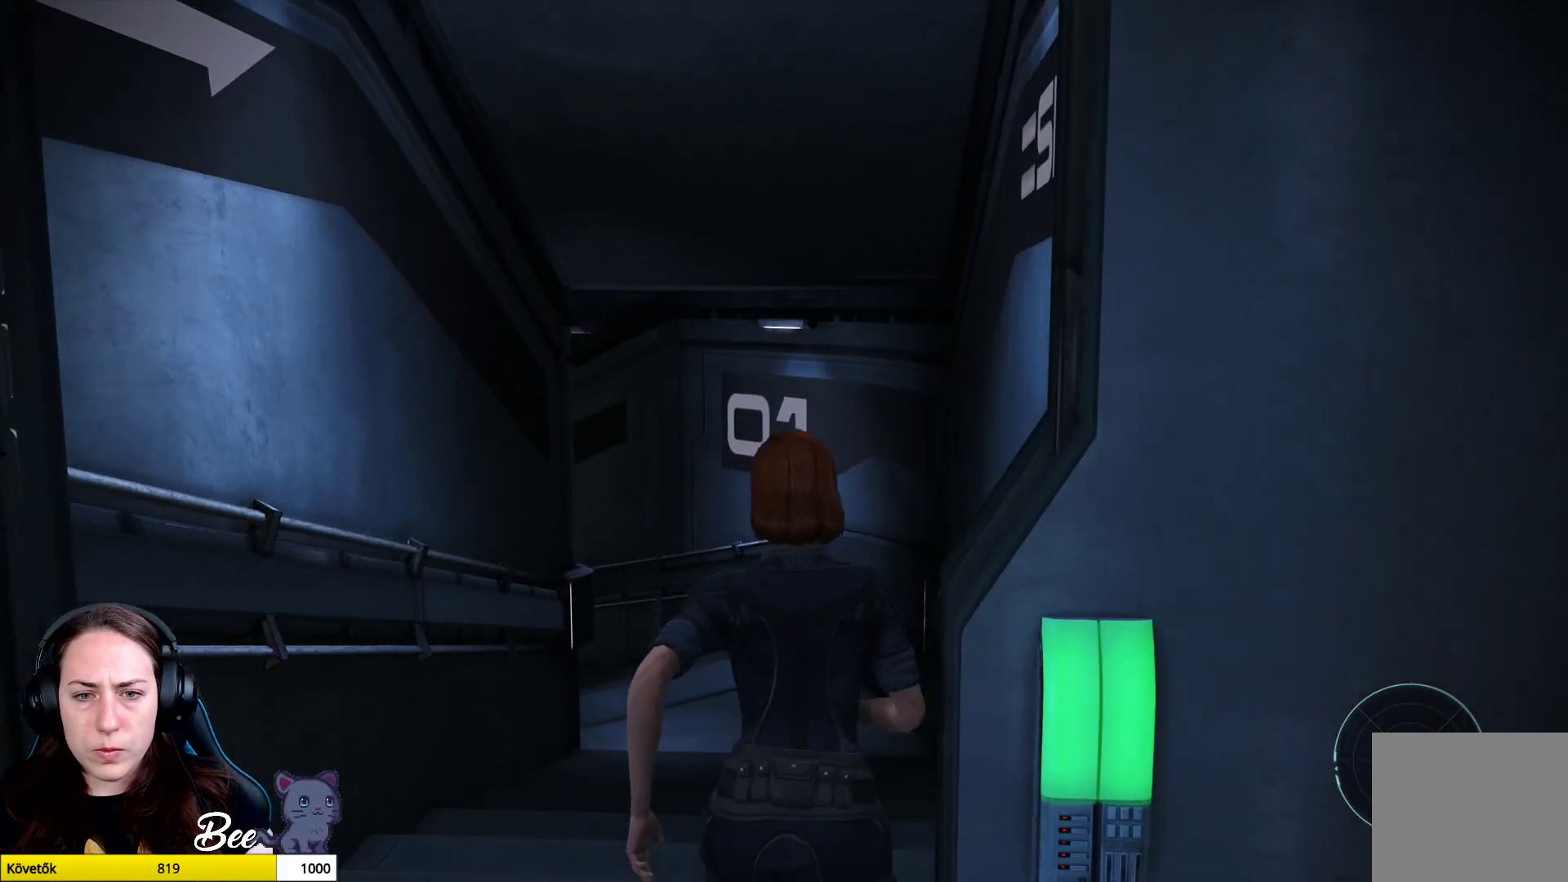
{"buttons": [], "left_stick": "up", "right_stick": "left", "events": [[434, "right_stick", "left"]]}
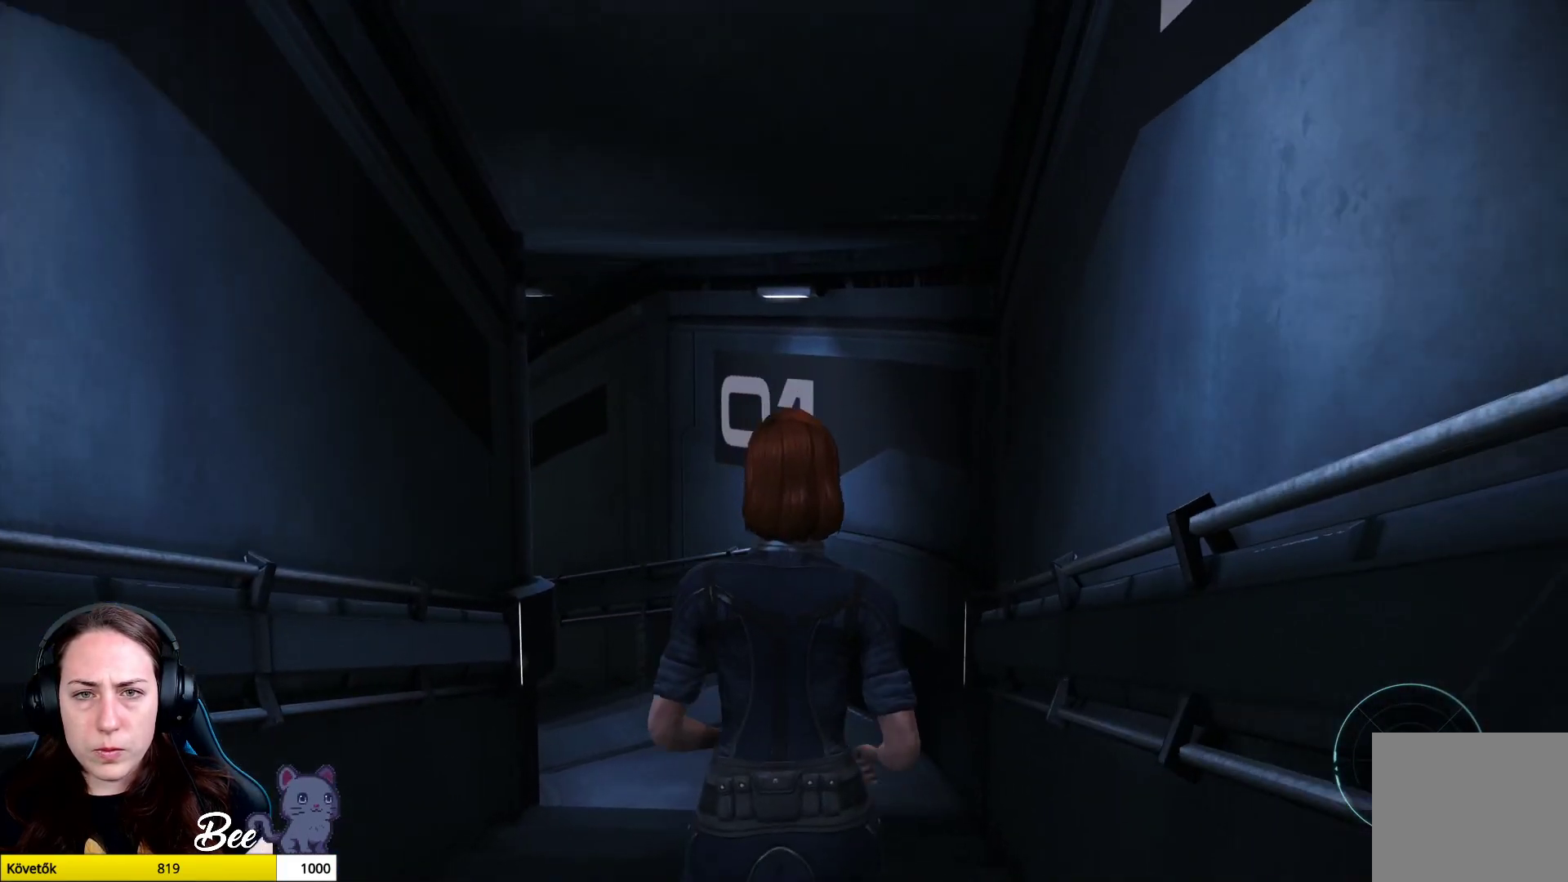
{"buttons": [], "left_stick": "up", "right_stick": "center", "events": [[217, "right_stick", "center"]]}